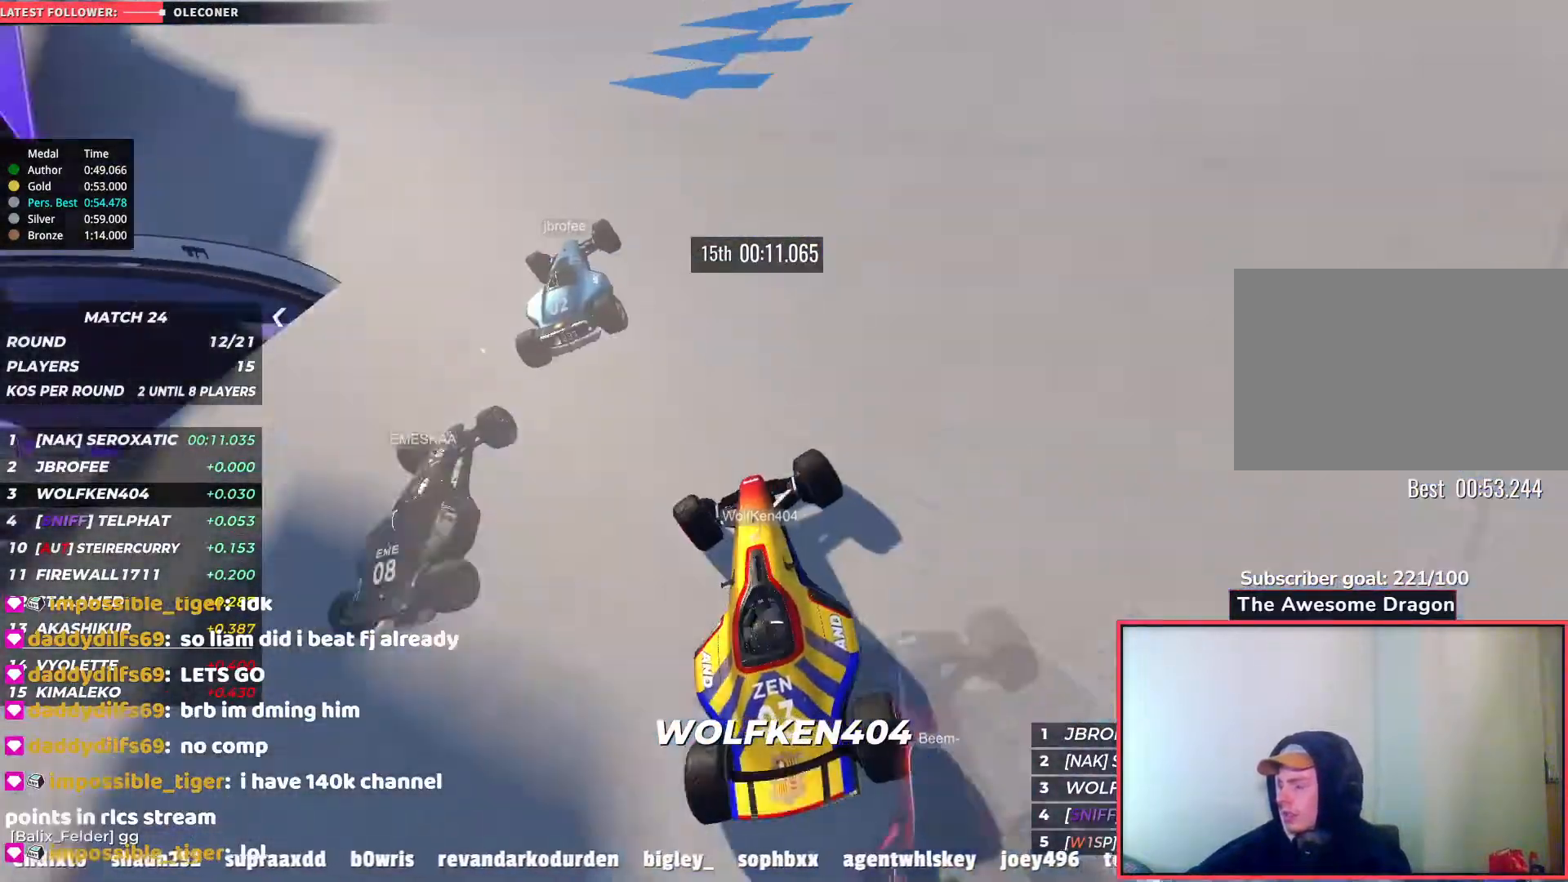
Gameplay with keyboard; each line is a JSON object with the keys held at the frame after it. "events" lists presses ("down") and releases ("up") of "down", "left", "right" and "up" between this image and that frame as [ms after this image, input, new state], when the widget could be followed in between. No other keys are recorded. Mouse input is not recorded.
{"keys": ["left", "up"], "events": [[117, "left", "up"], [217, "left", "down"], [417, "left", "up"], [450, "left", "down"]]}
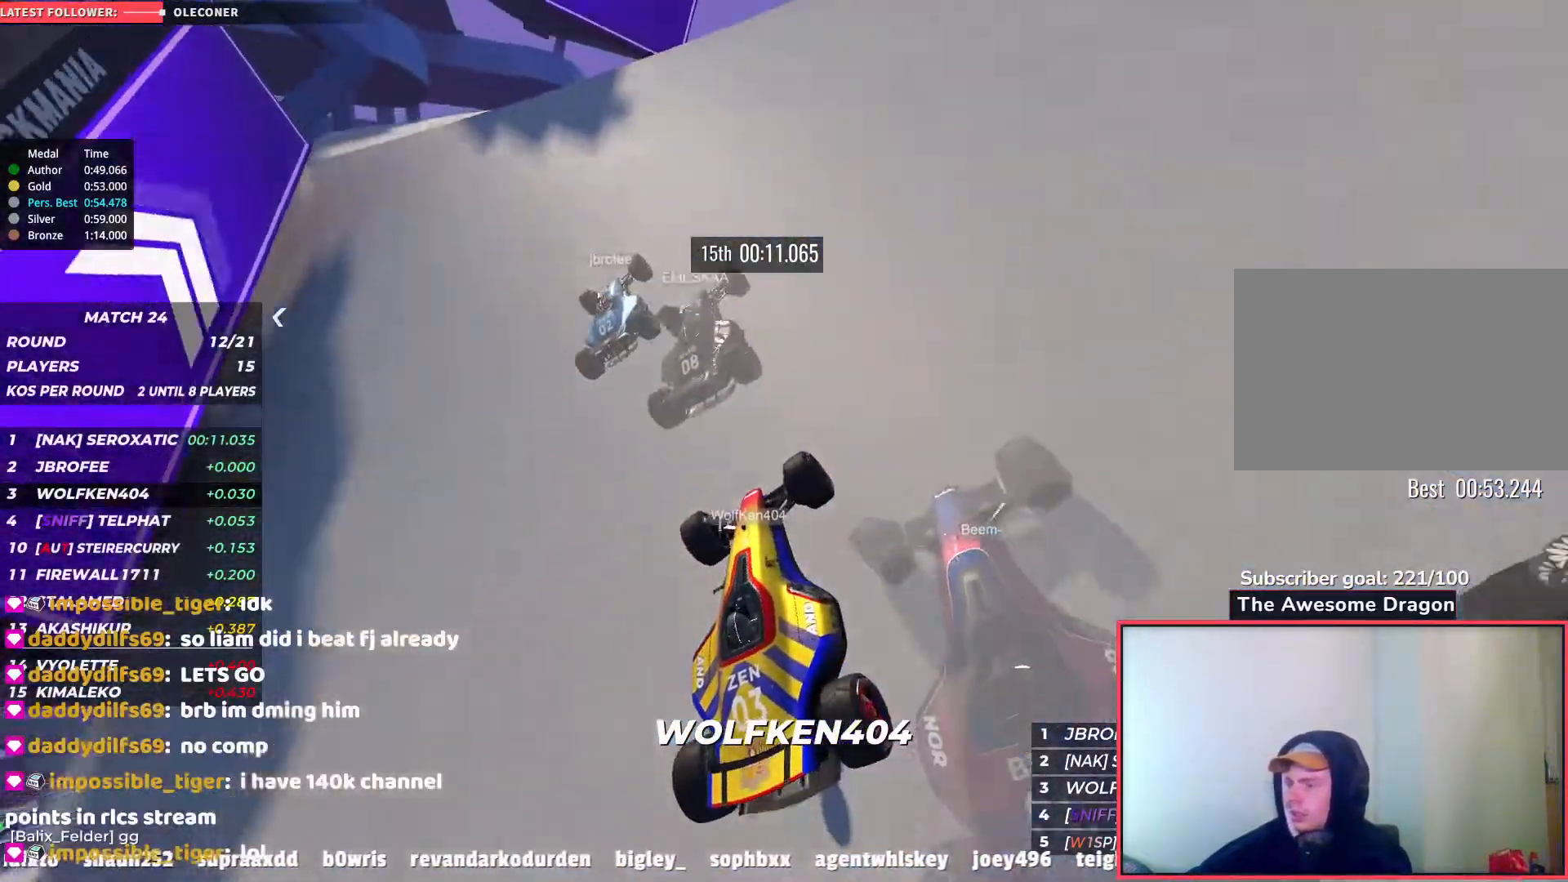
{"keys": ["up"], "events": [[433, "left", "up"]]}
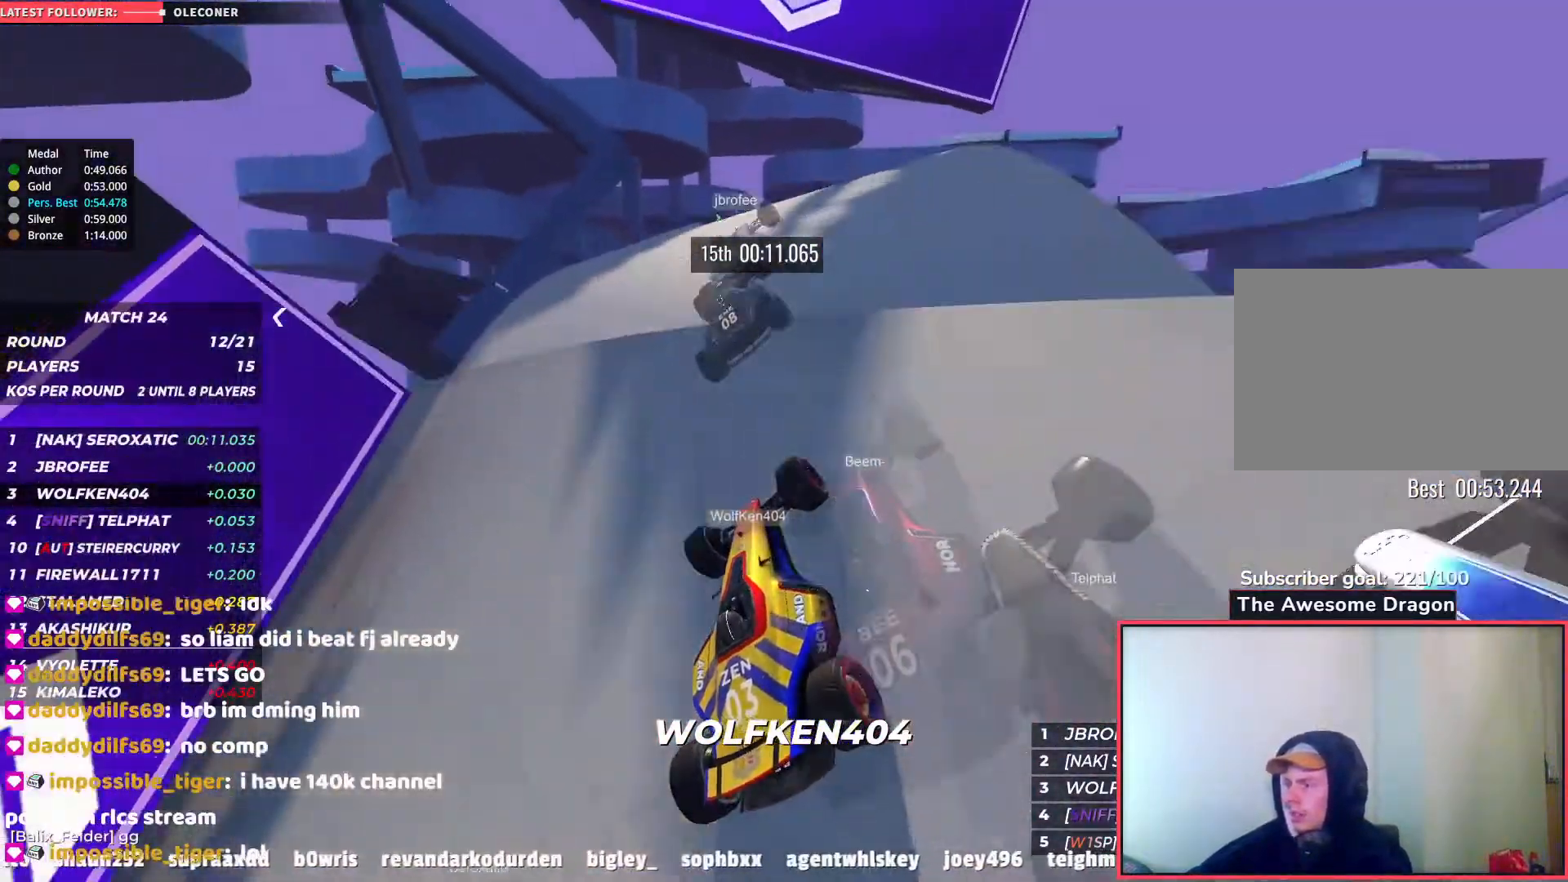
{"keys": ["right", "up"], "events": [[300, "right", "down"]]}
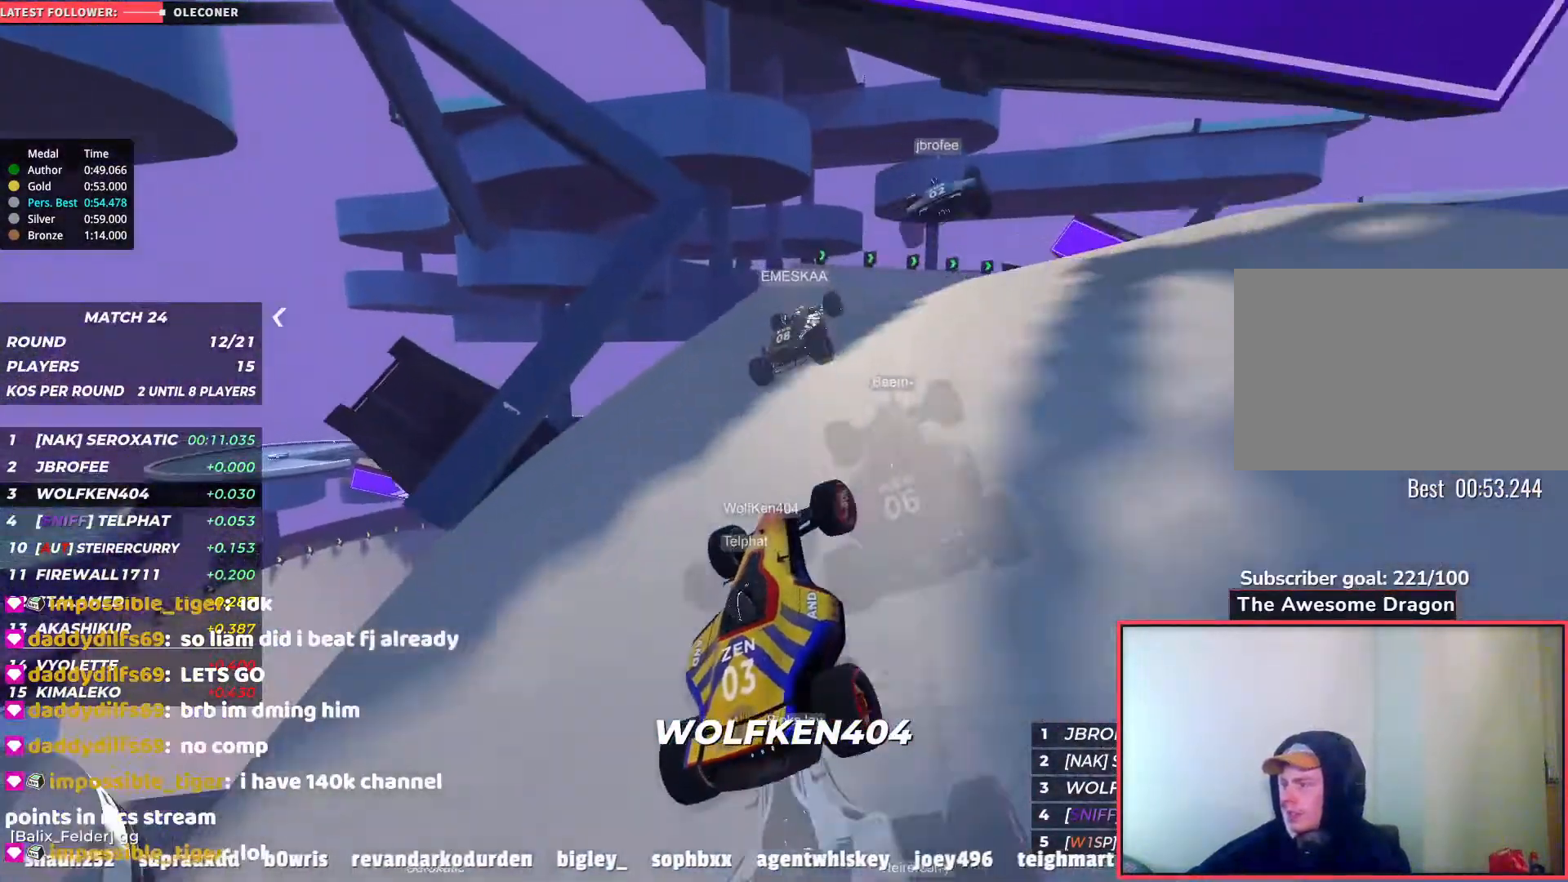
{"keys": ["right", "up"], "events": []}
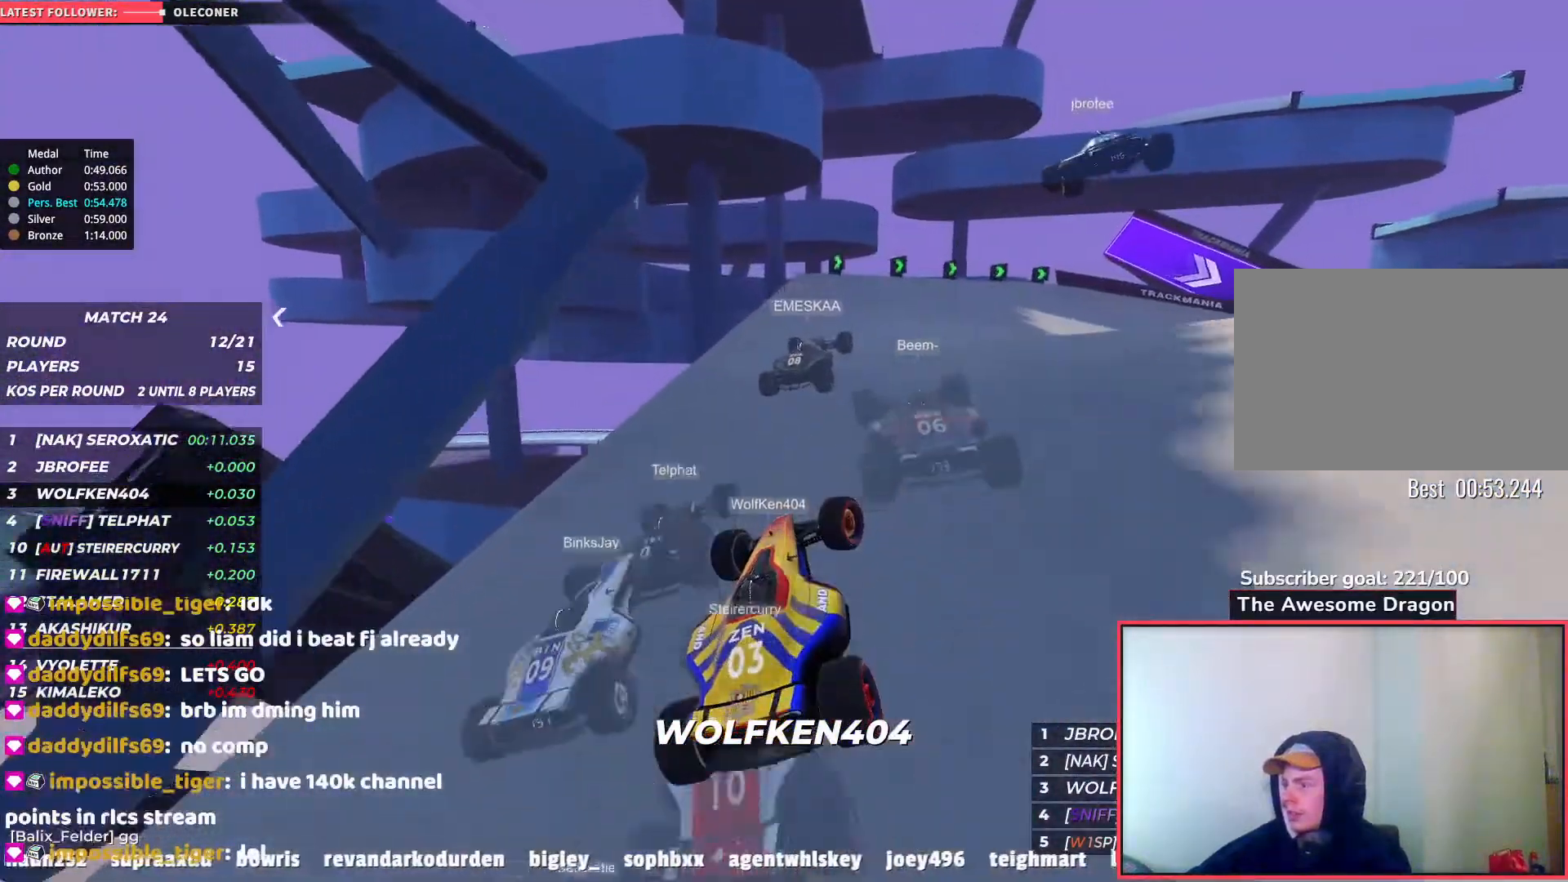
{"keys": ["right", "up"], "events": []}
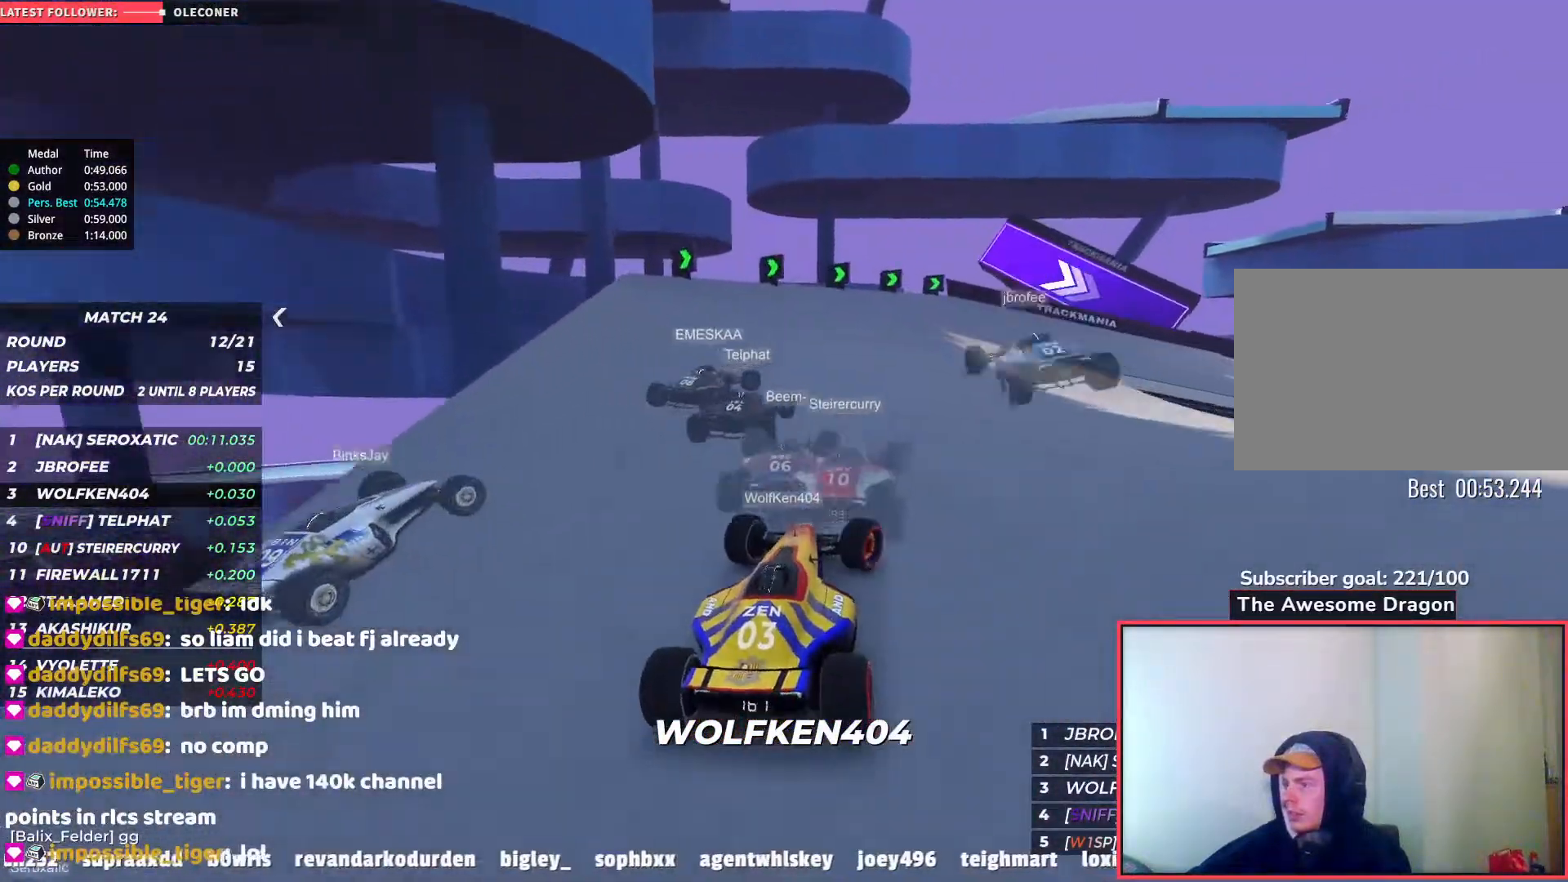
{"keys": ["right", "up"], "events": [[150, "right", "up"], [350, "right", "down"]]}
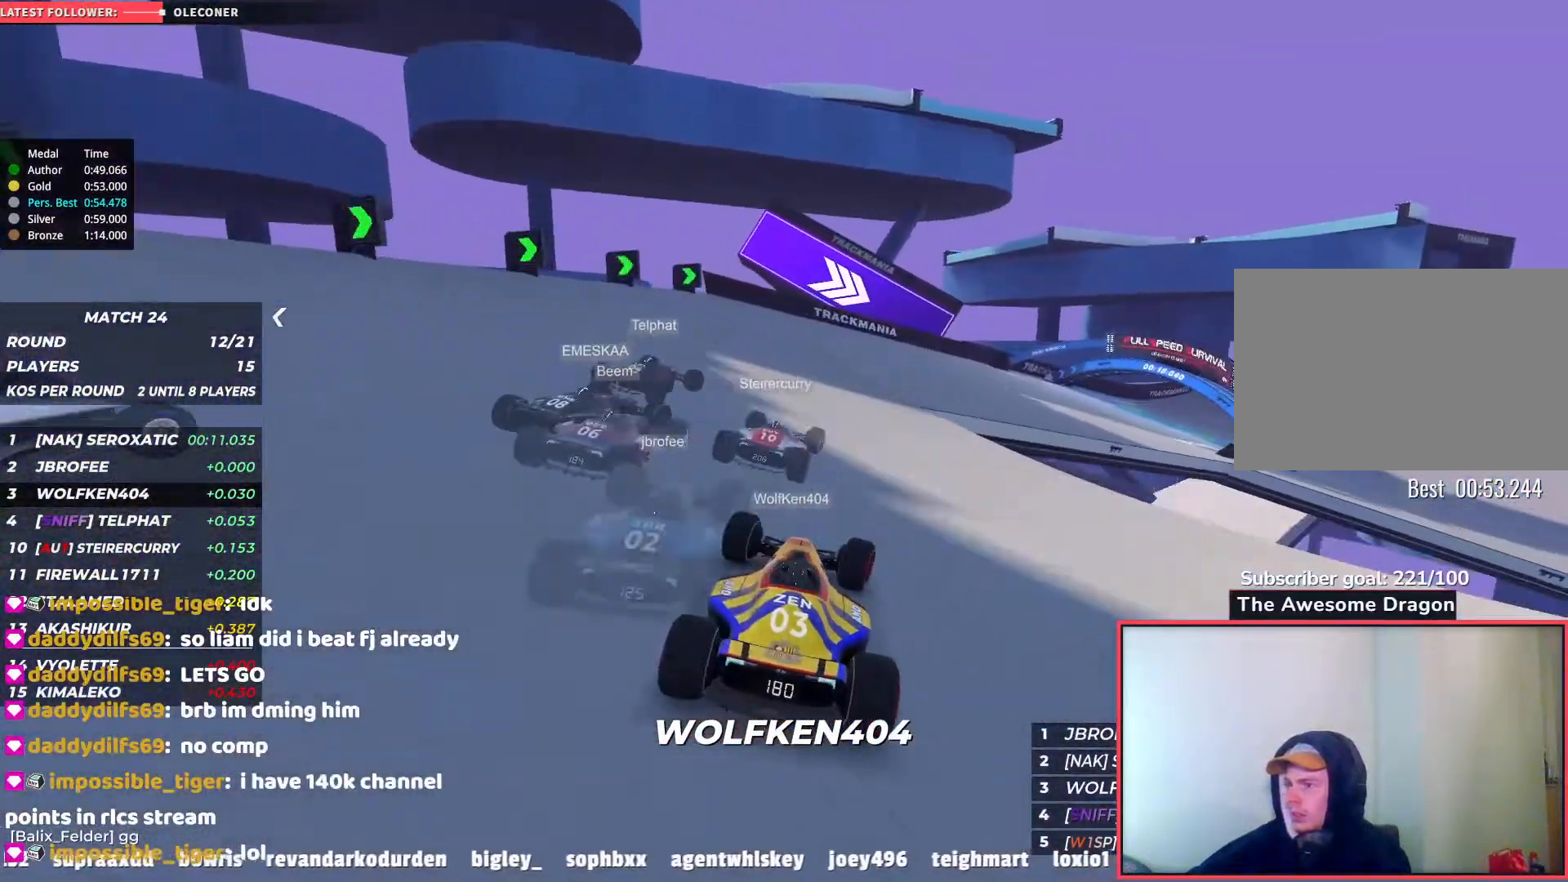
{"keys": ["right", "up"], "events": []}
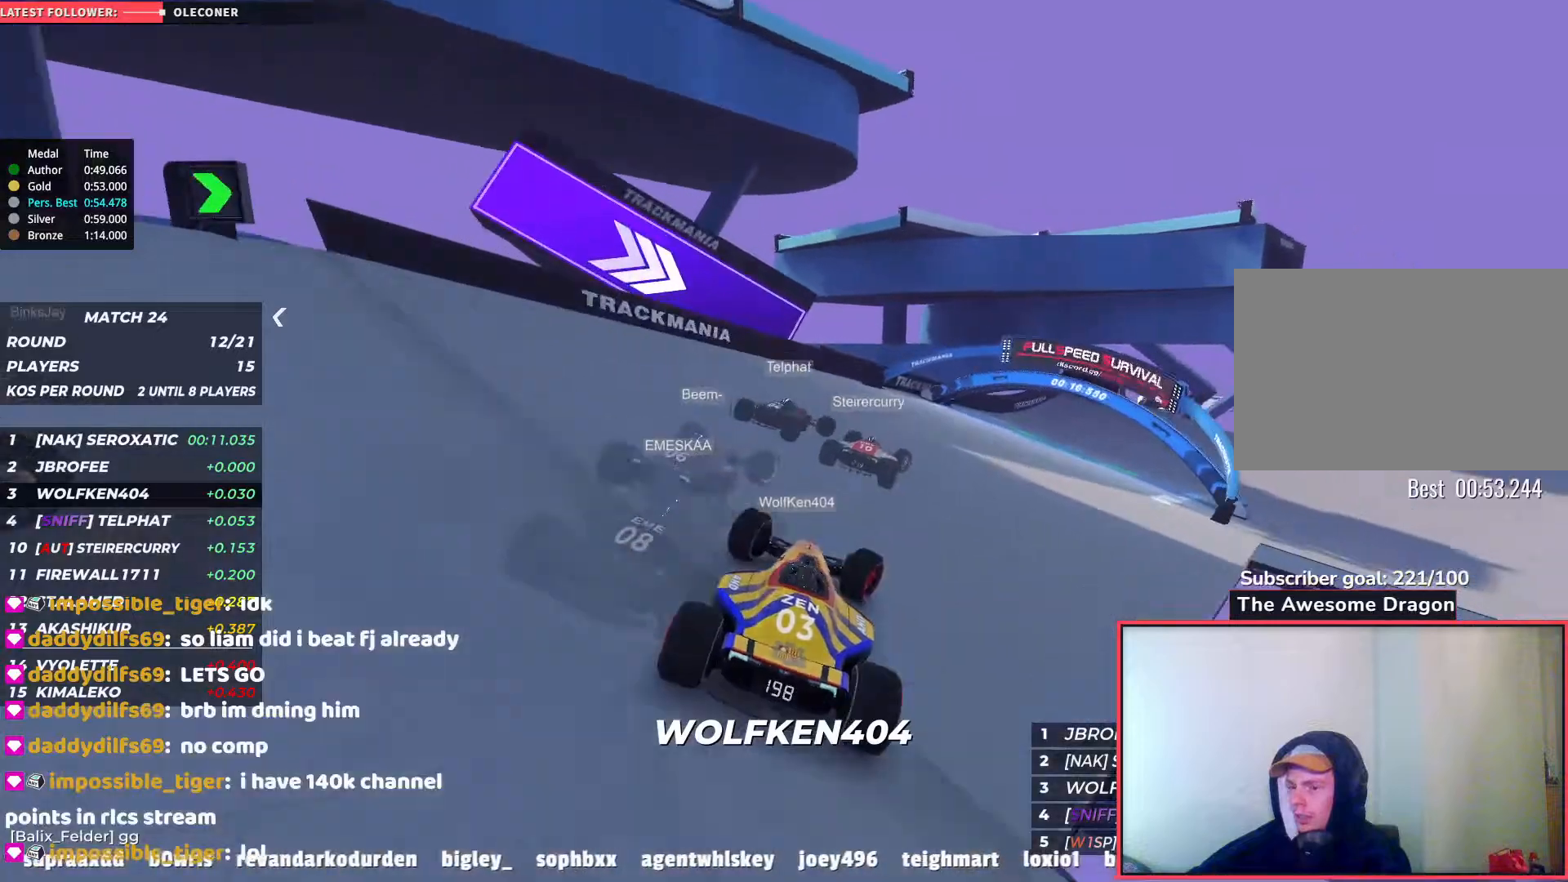
{"keys": ["right", "up"], "events": []}
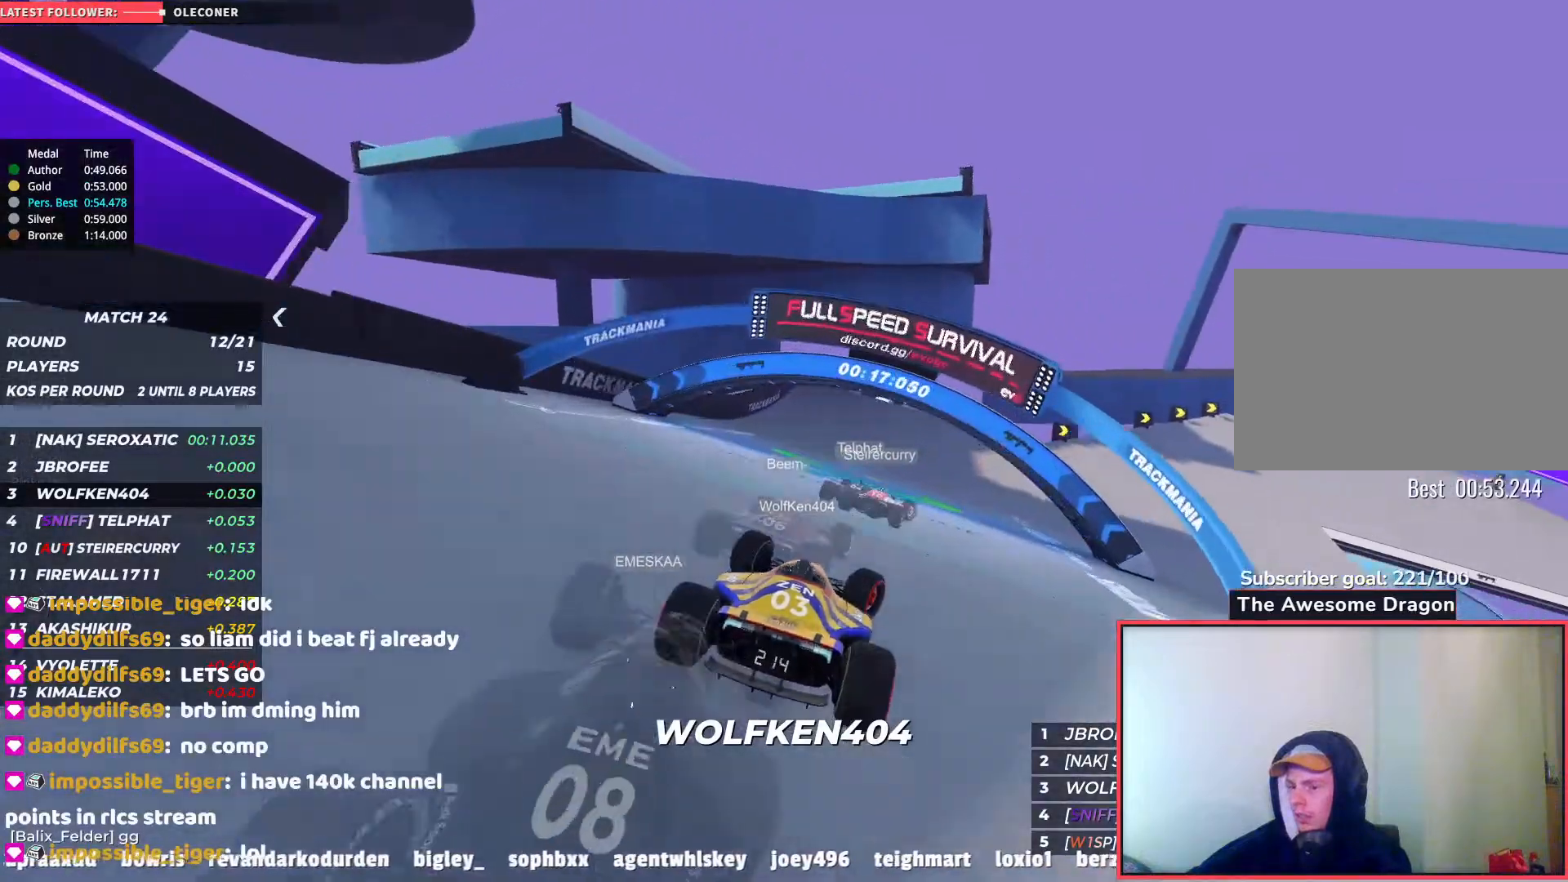
{"keys": ["right", "up"], "events": []}
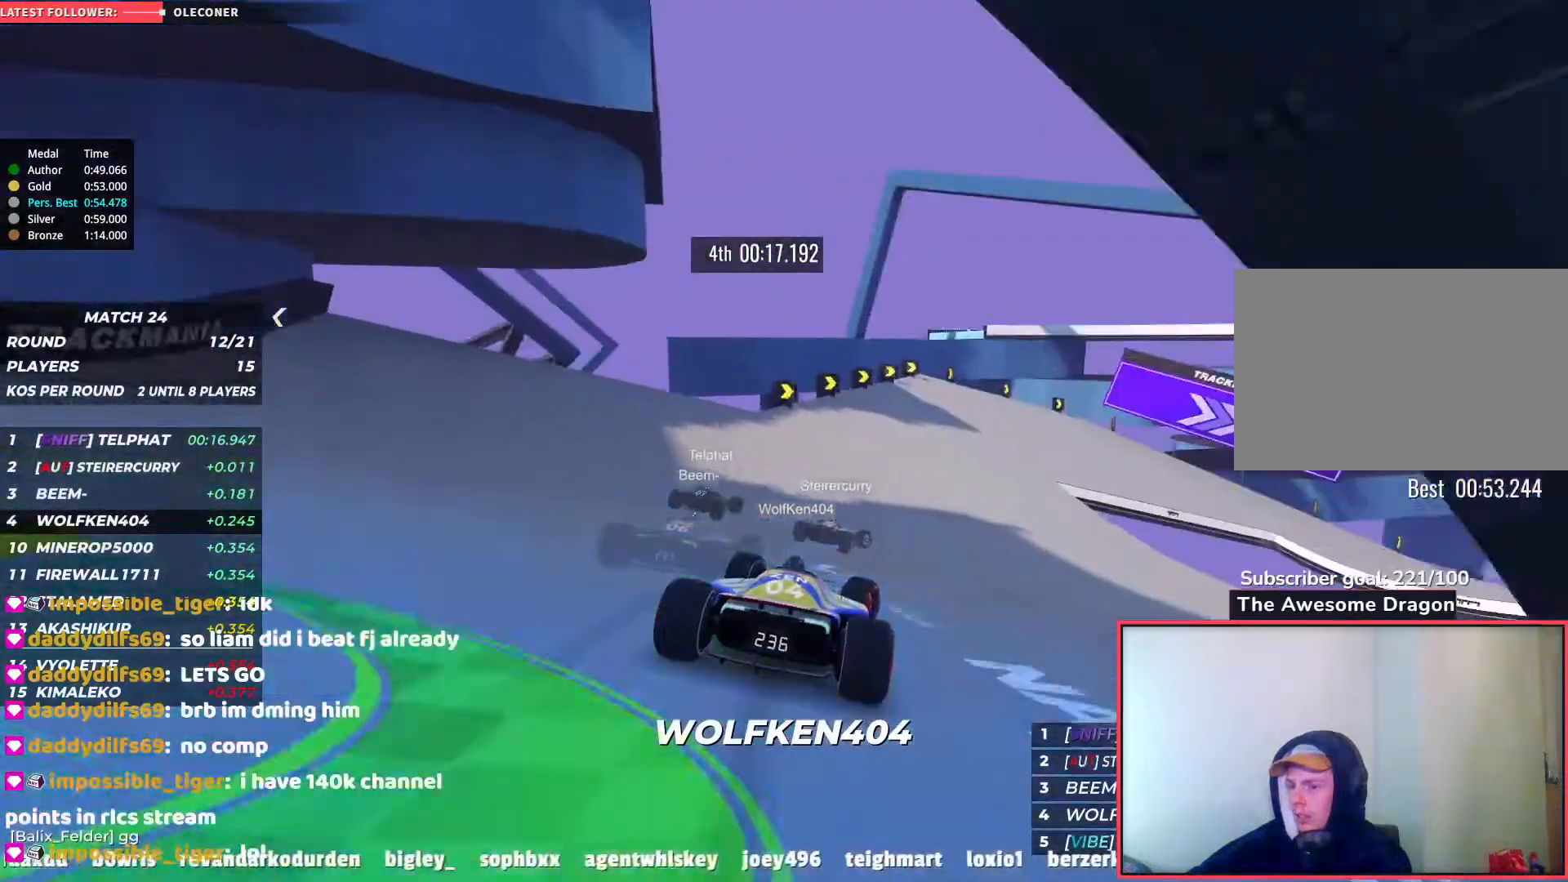
{"keys": ["right", "up"], "events": [[67, "right", "up"], [150, "right", "down"]]}
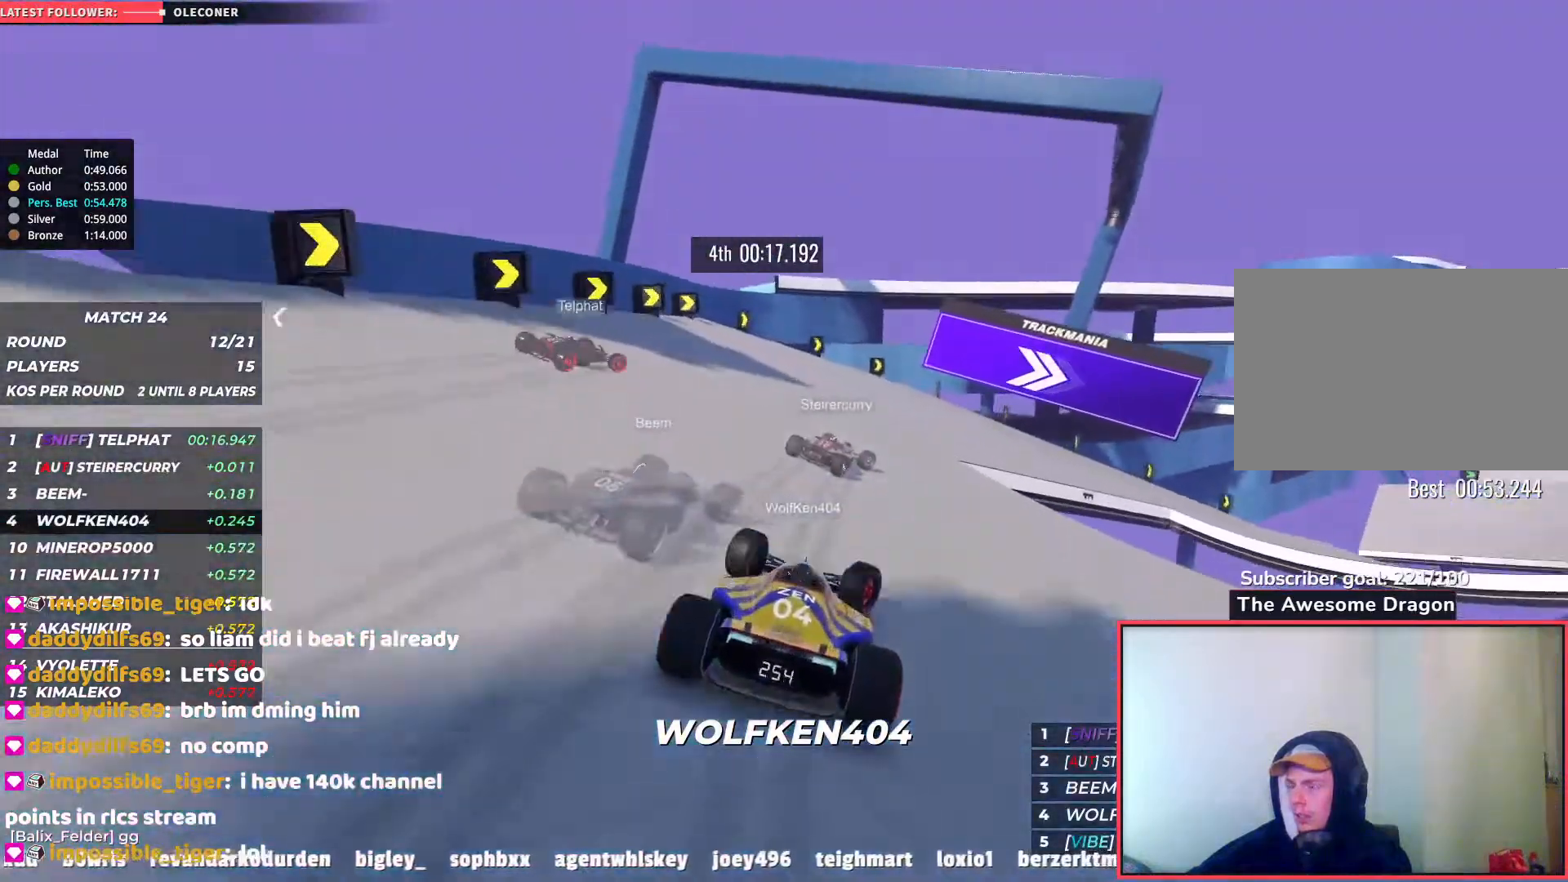
{"keys": ["right"], "events": [[100, "down", "down"], [300, "up", "up"], [400, "down", "up"]]}
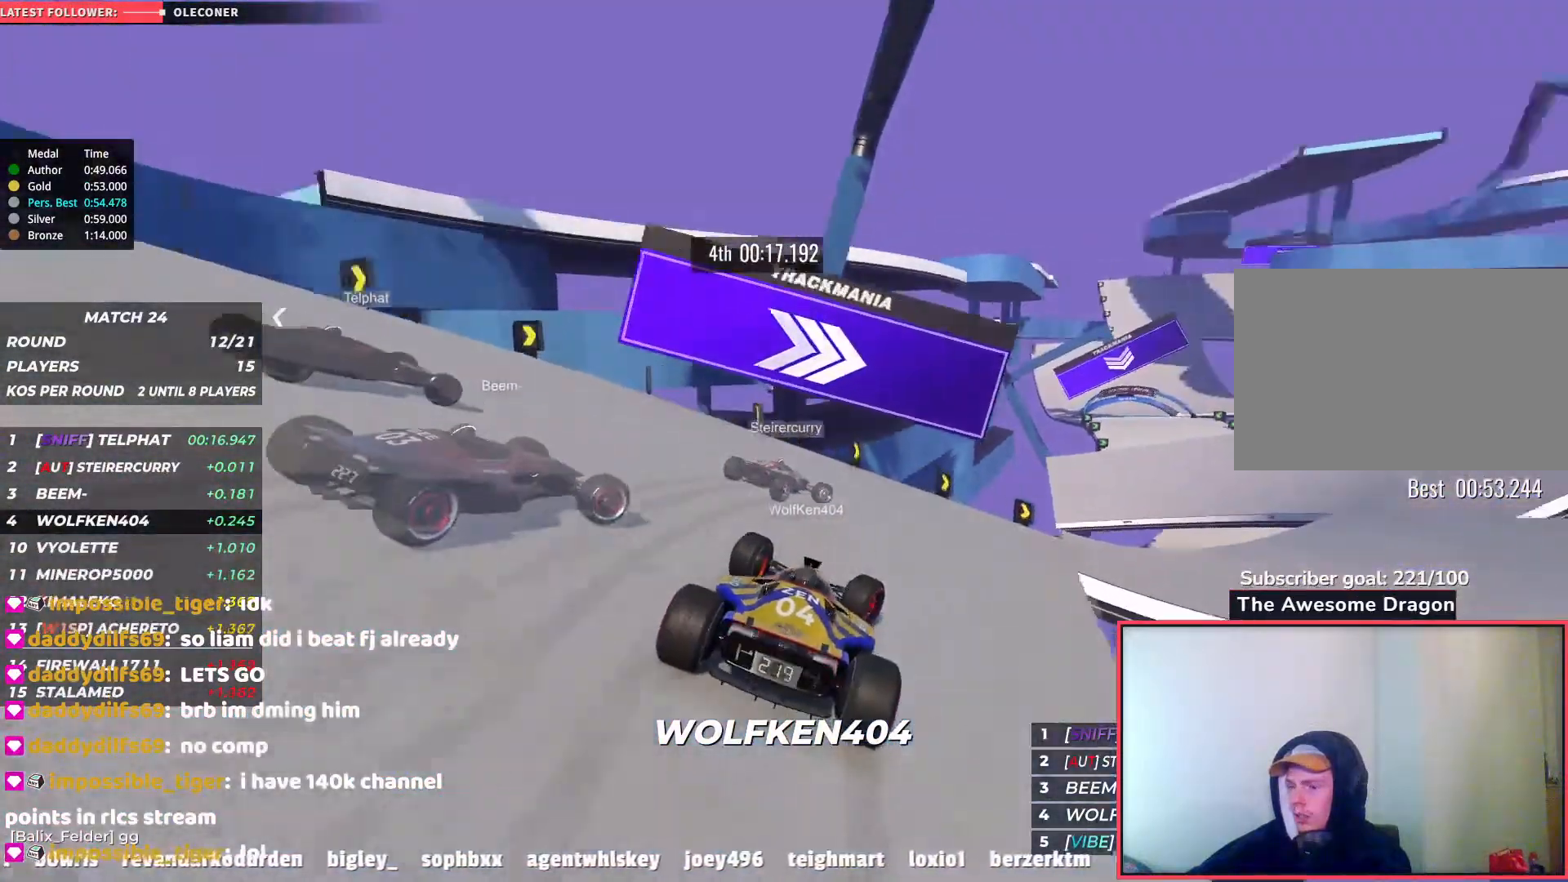
{"keys": ["right", "up"], "events": [[33, "up", "down"], [317, "up", "up"], [467, "up", "down"]]}
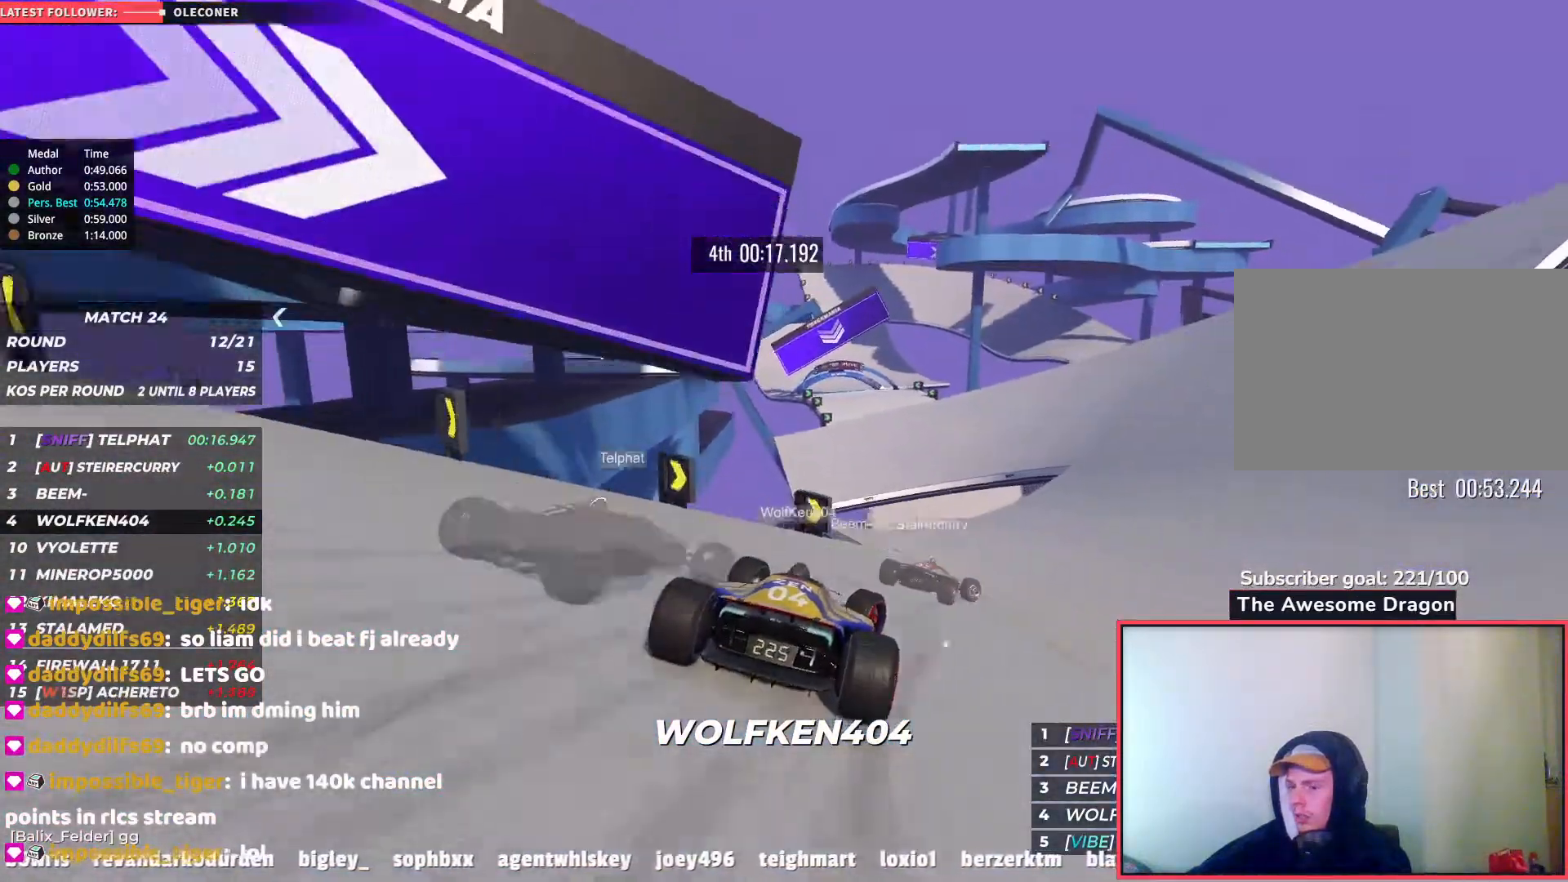
{"keys": ["right", "up"], "events": []}
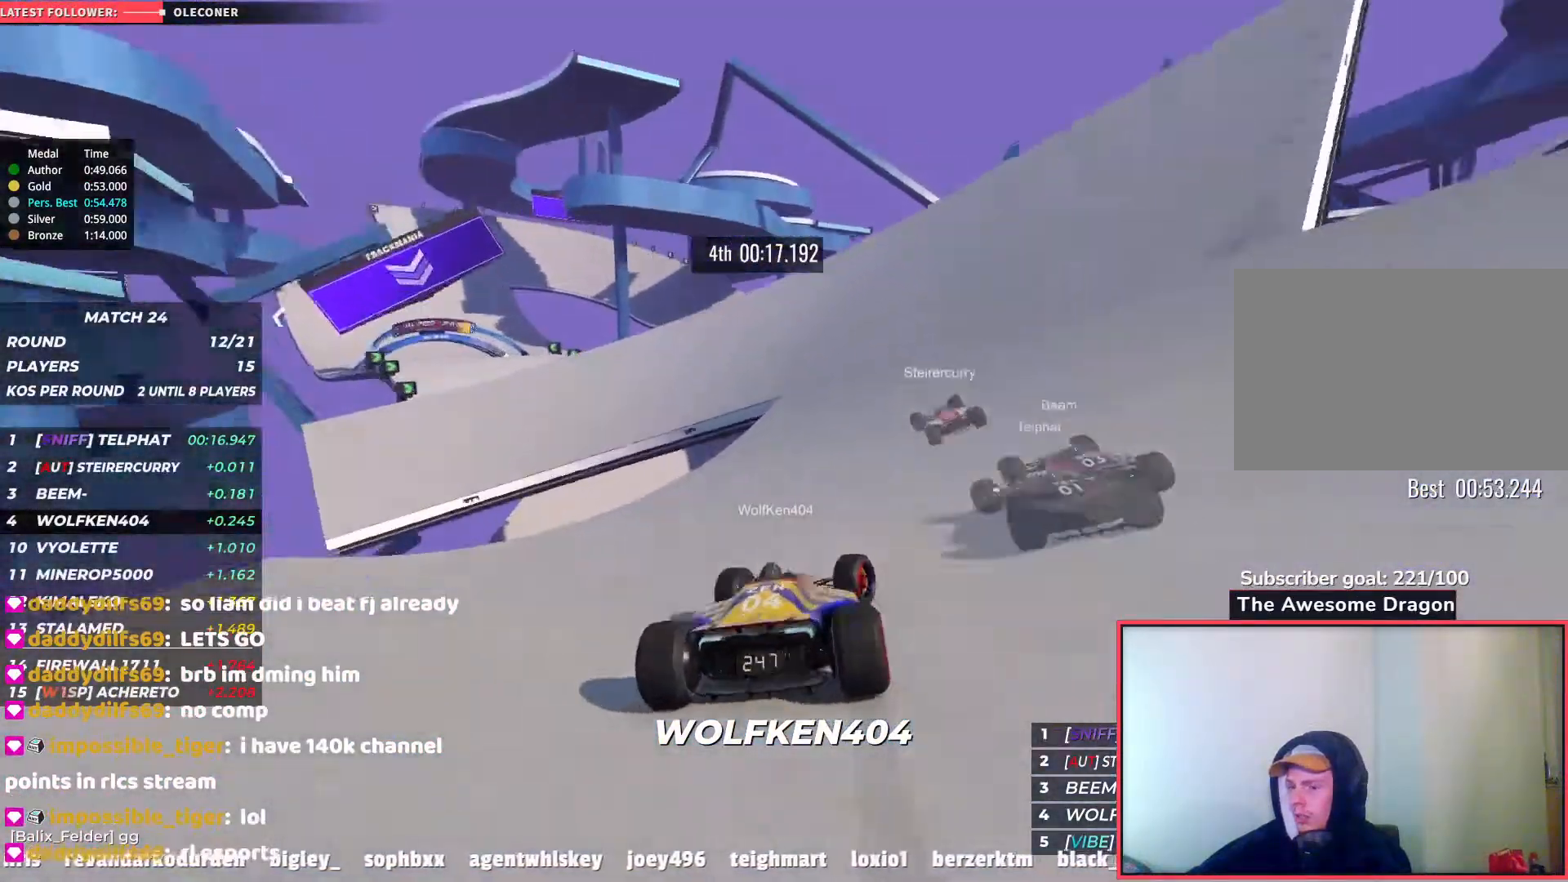
{"keys": ["left", "up"], "events": [[33, "right", "up"], [150, "left", "down"]]}
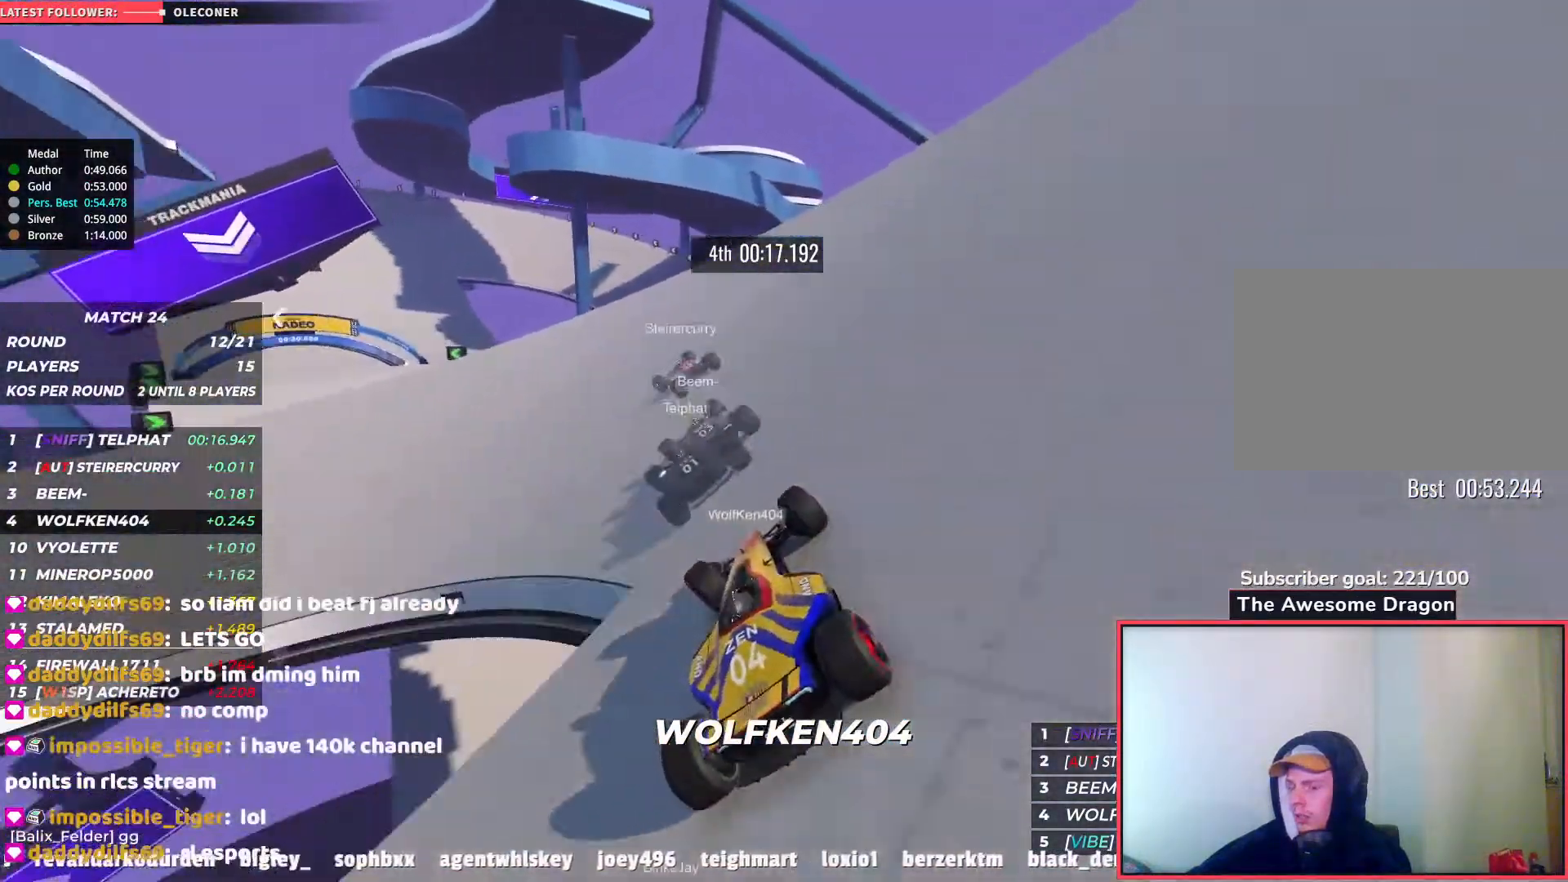
{"keys": ["left", "up"], "events": []}
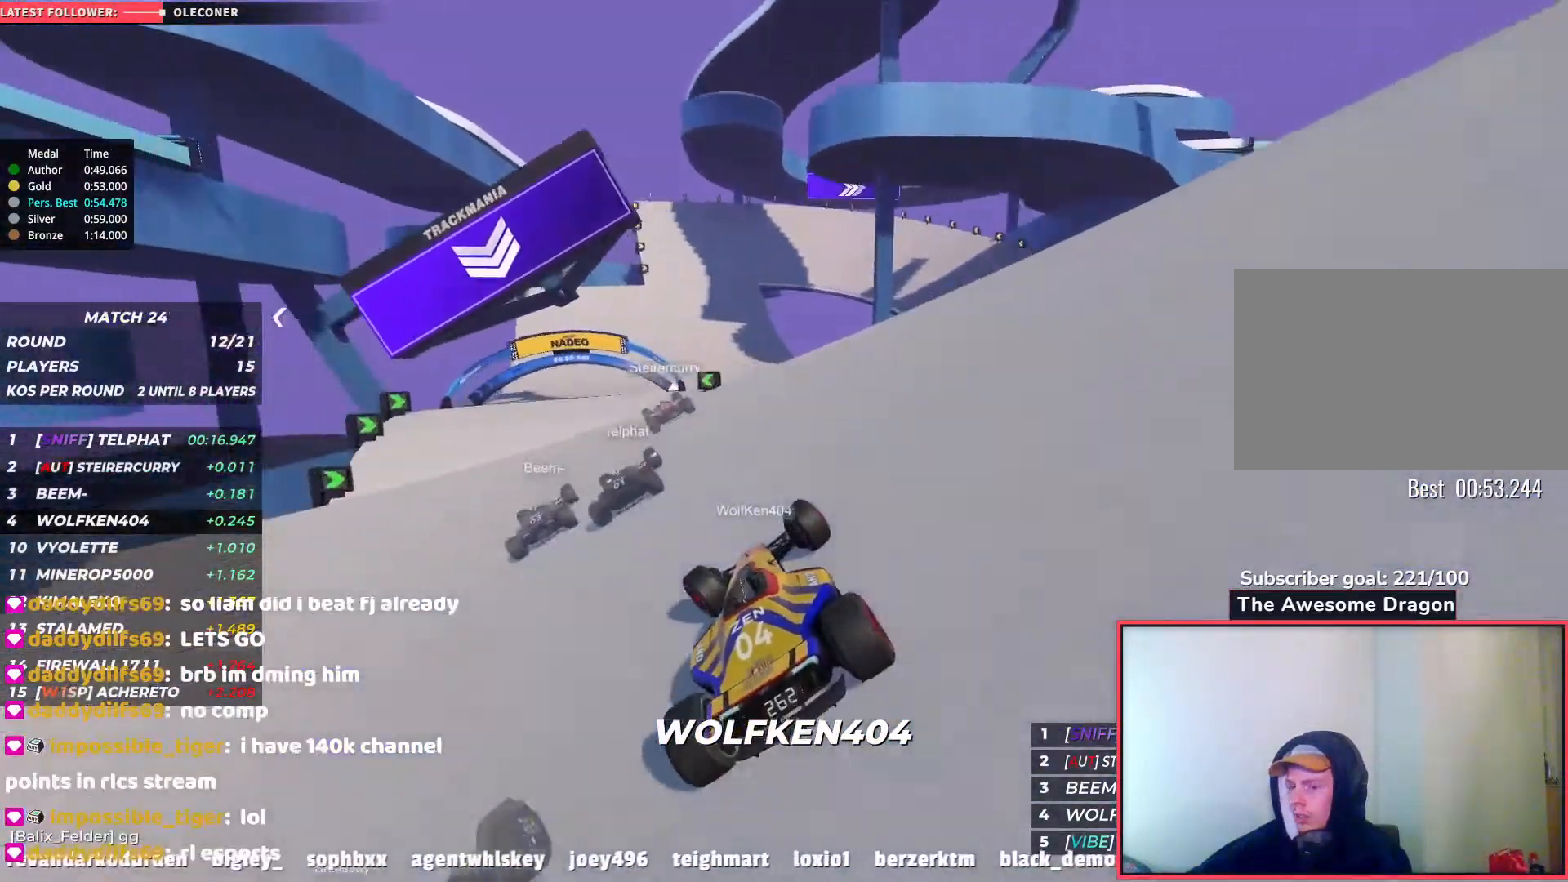
{"keys": ["right", "up"], "events": [[167, "left", "up"], [367, "right", "down"]]}
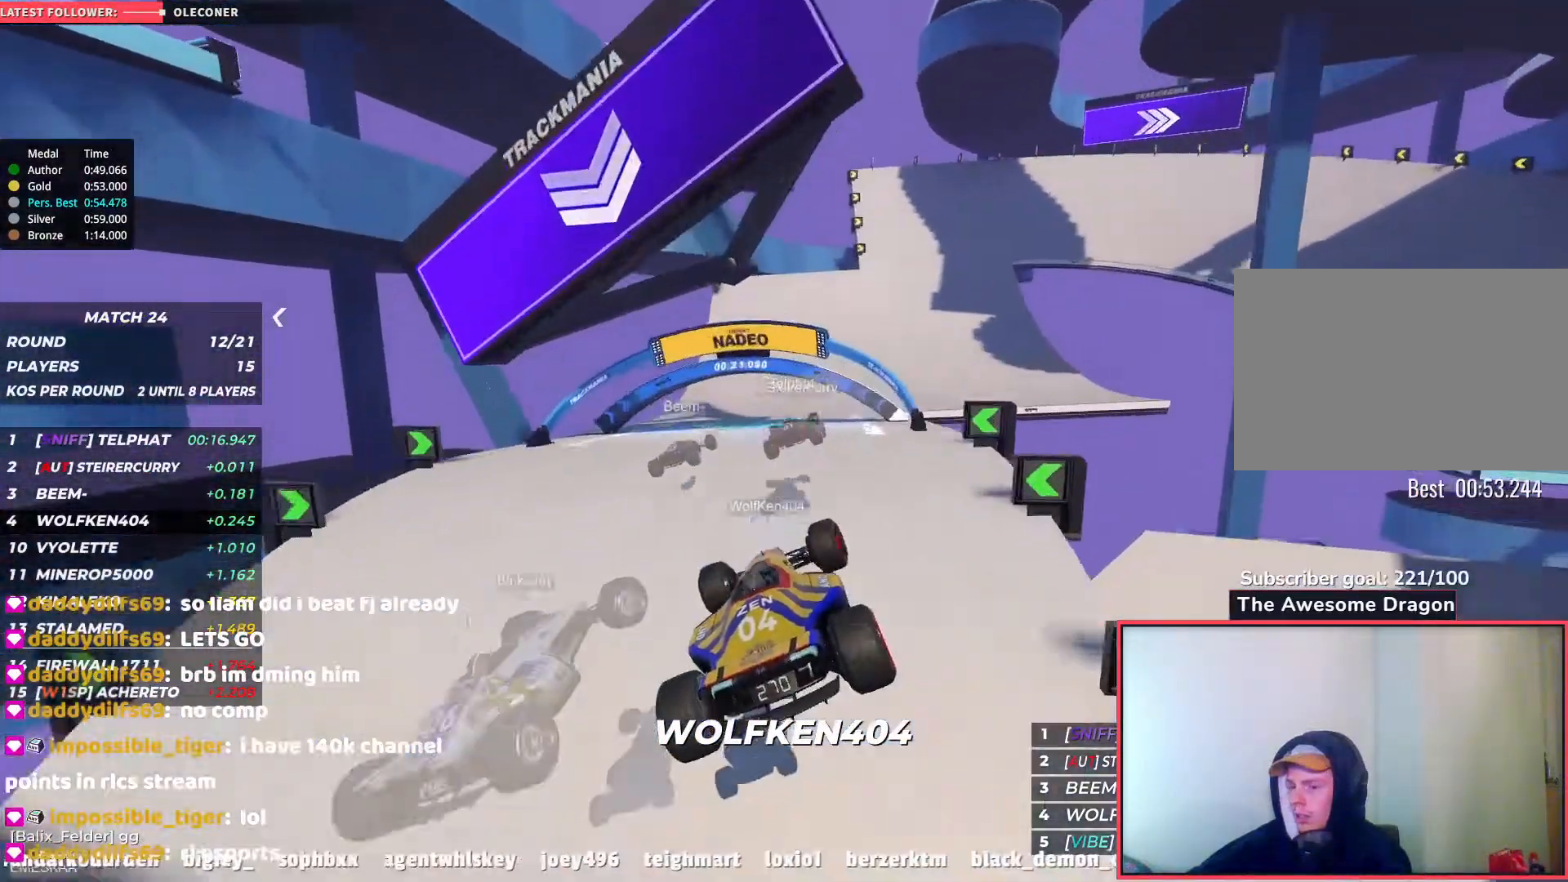
{"keys": ["right", "up"], "events": [[67, "right", "up"], [367, "right", "down"]]}
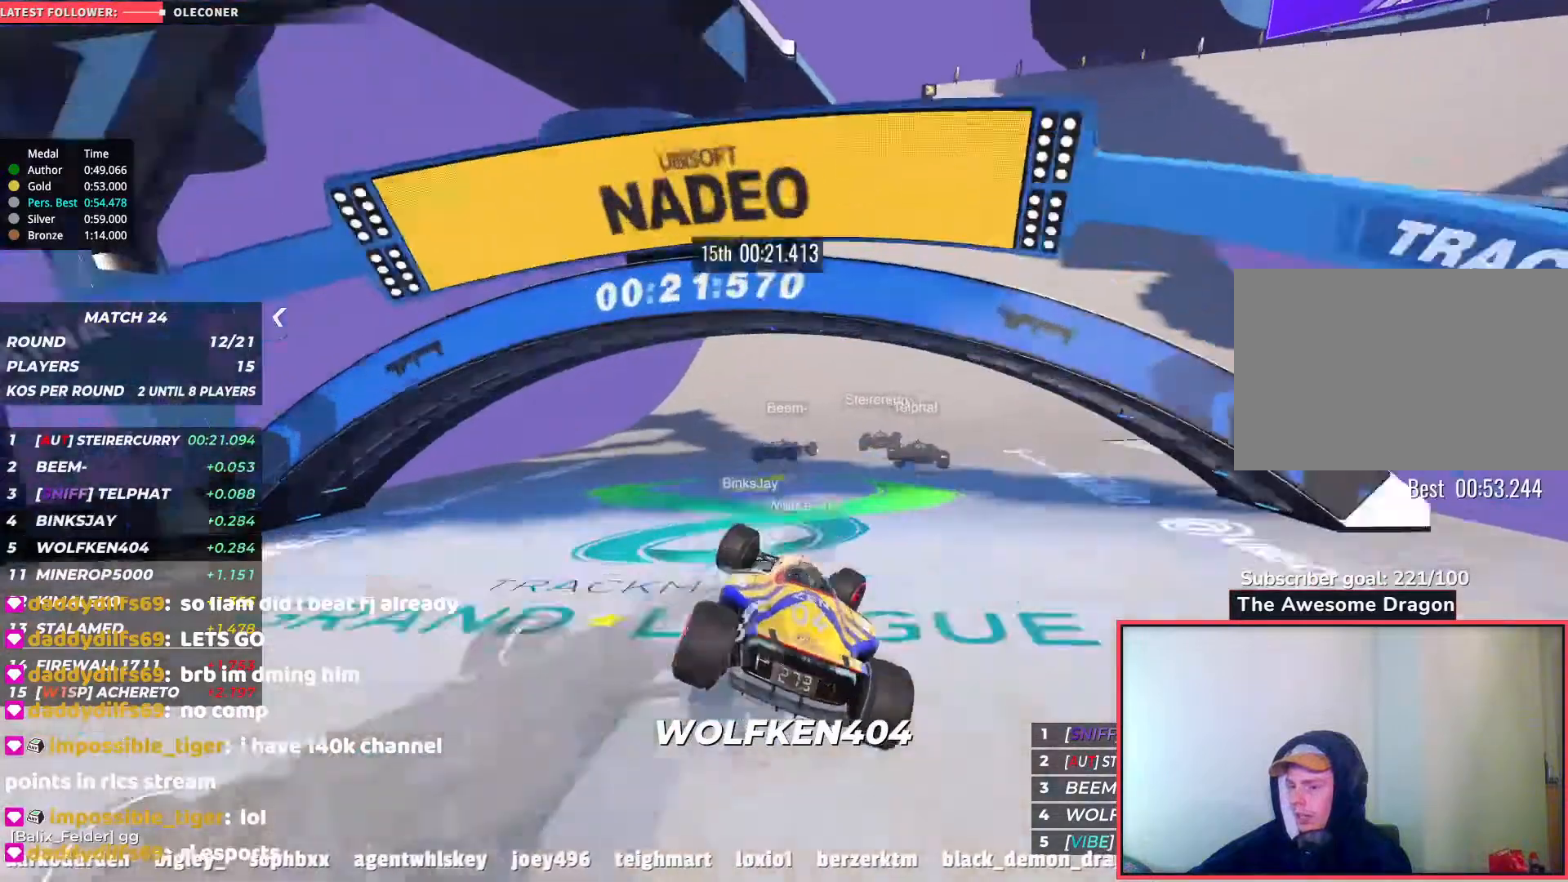
{"keys": ["right", "up"], "events": []}
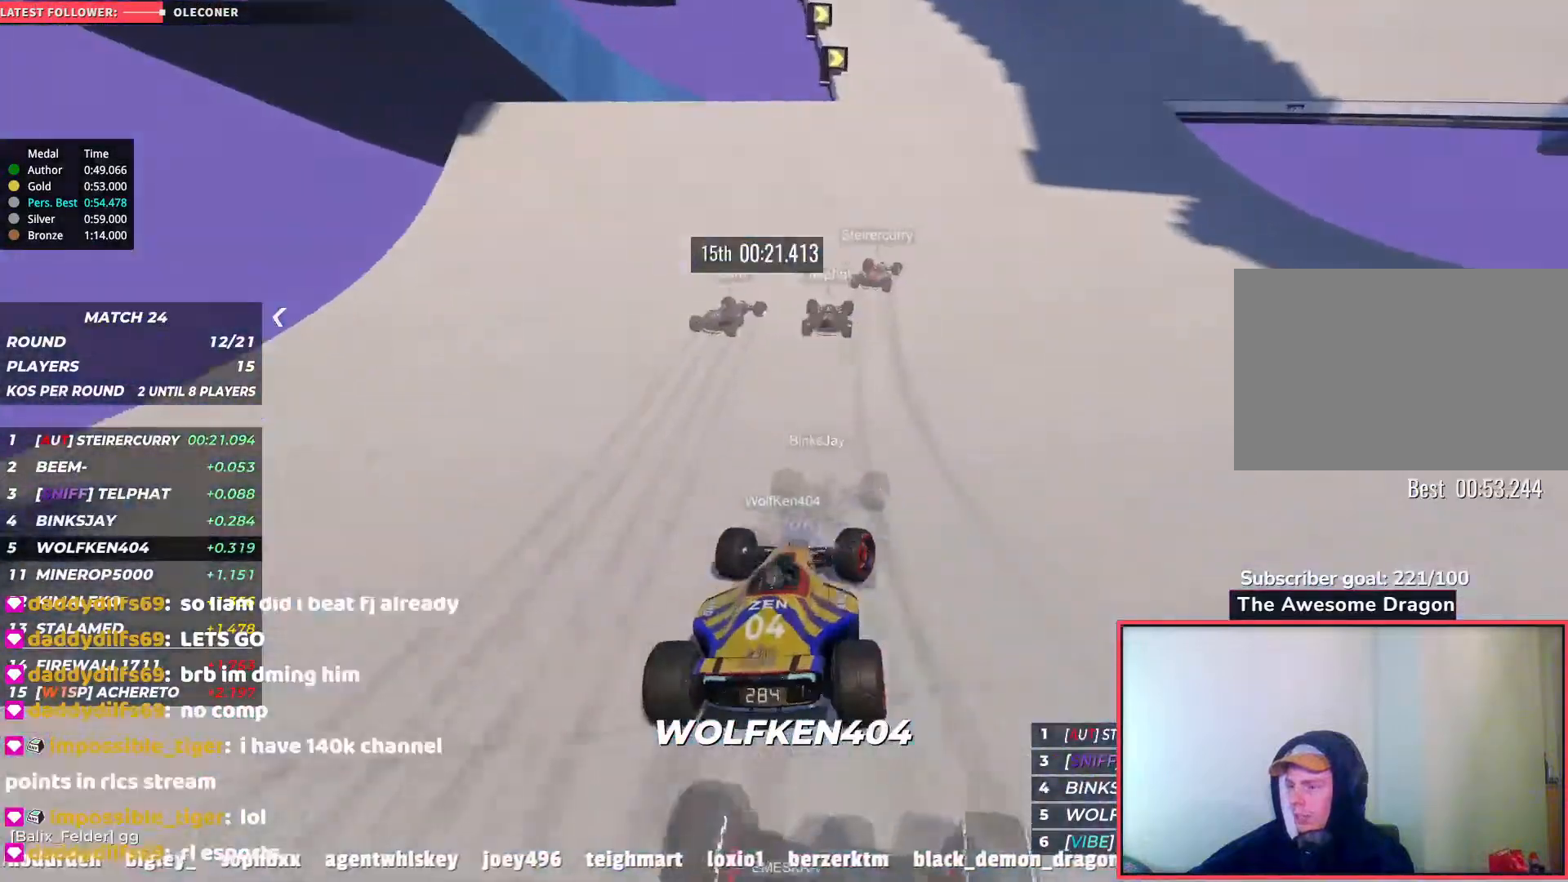
{"keys": ["down", "right", "up"], "events": [[83, "right", "up"], [167, "right", "down"], [483, "down", "down"]]}
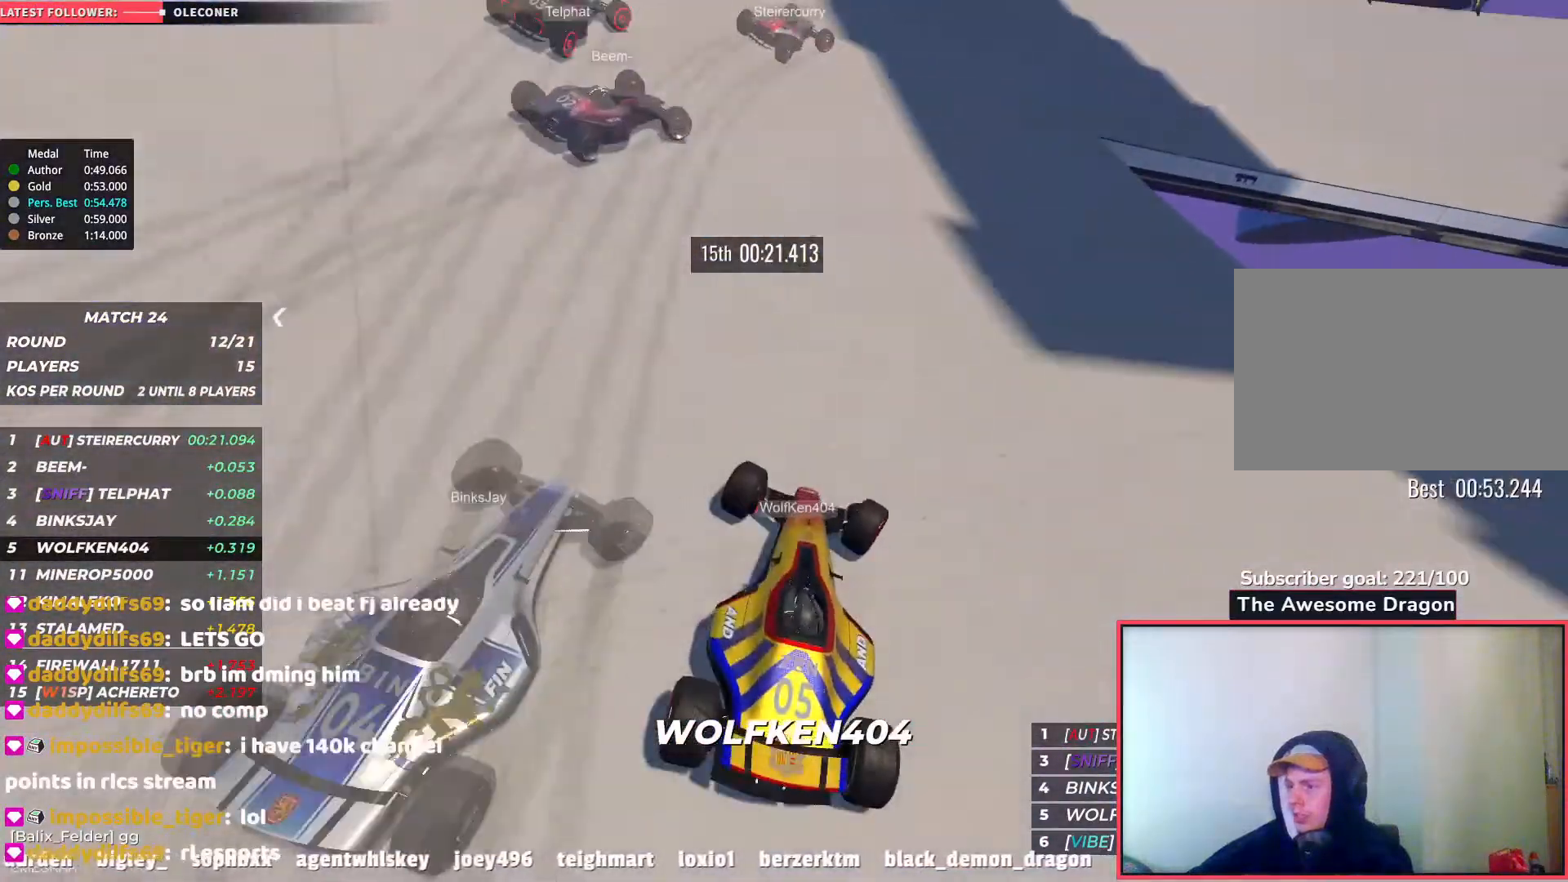
{"keys": ["right"], "events": [[133, "up", "up"], [217, "down", "up"]]}
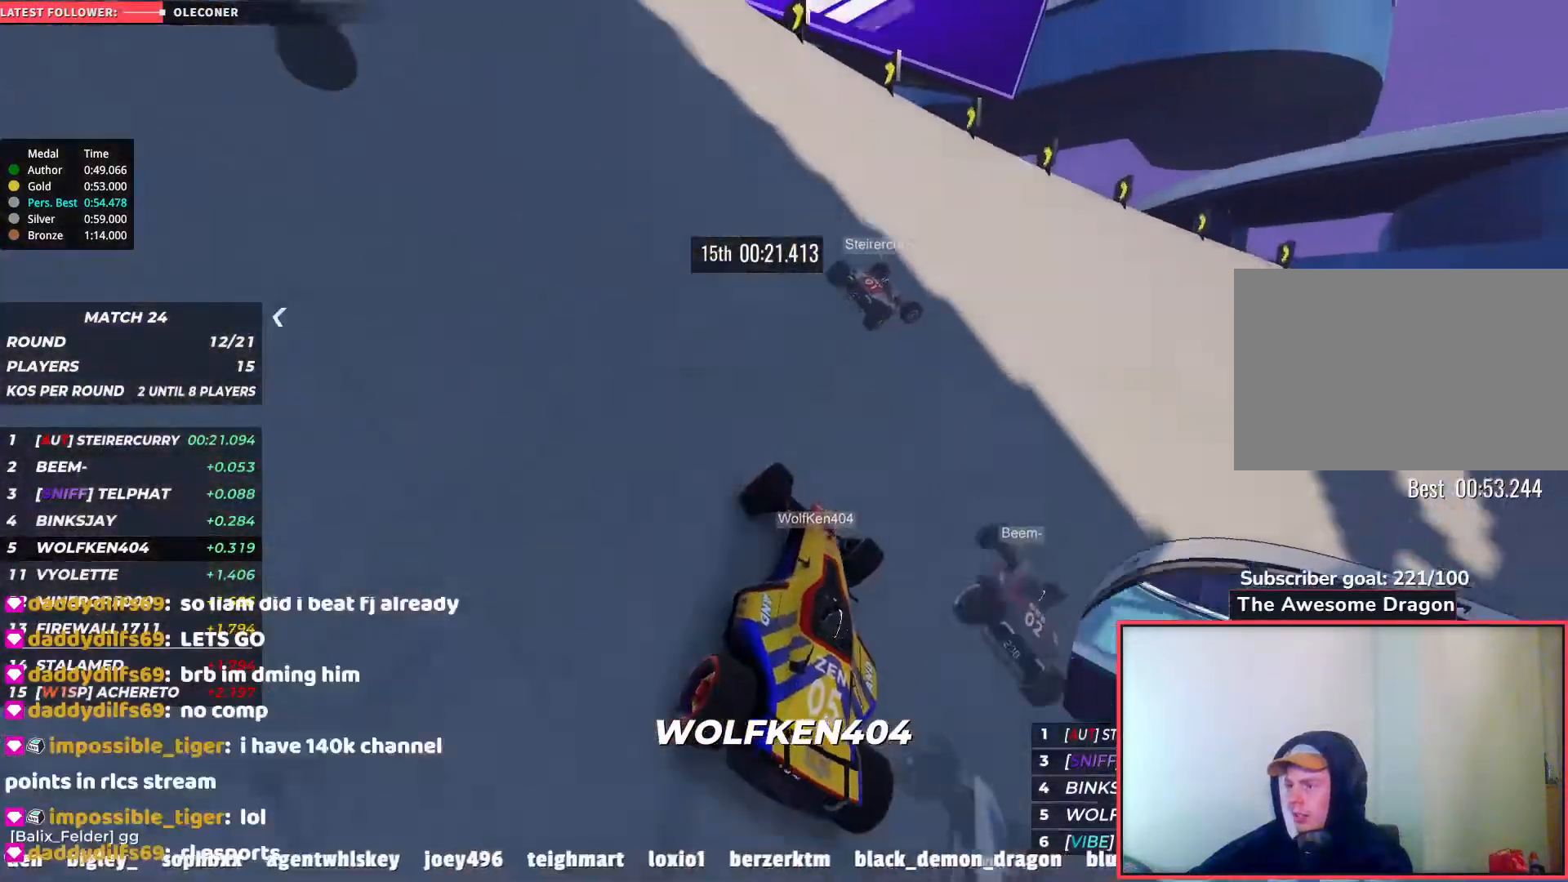
{"keys": ["right", "up"], "events": [[83, "up", "down"]]}
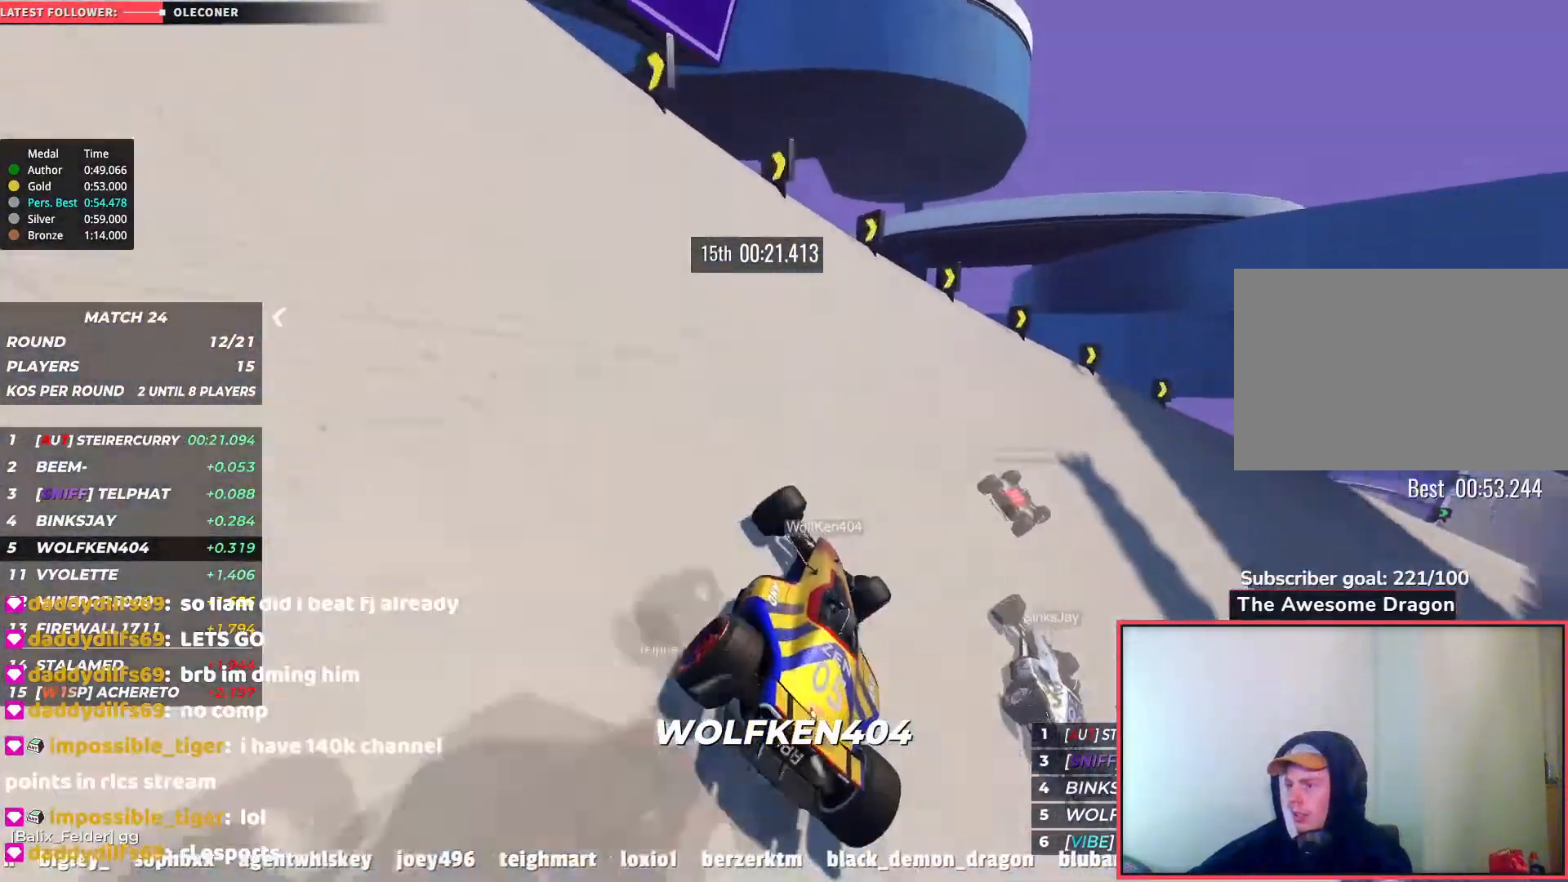
{"keys": ["right", "up"], "events": []}
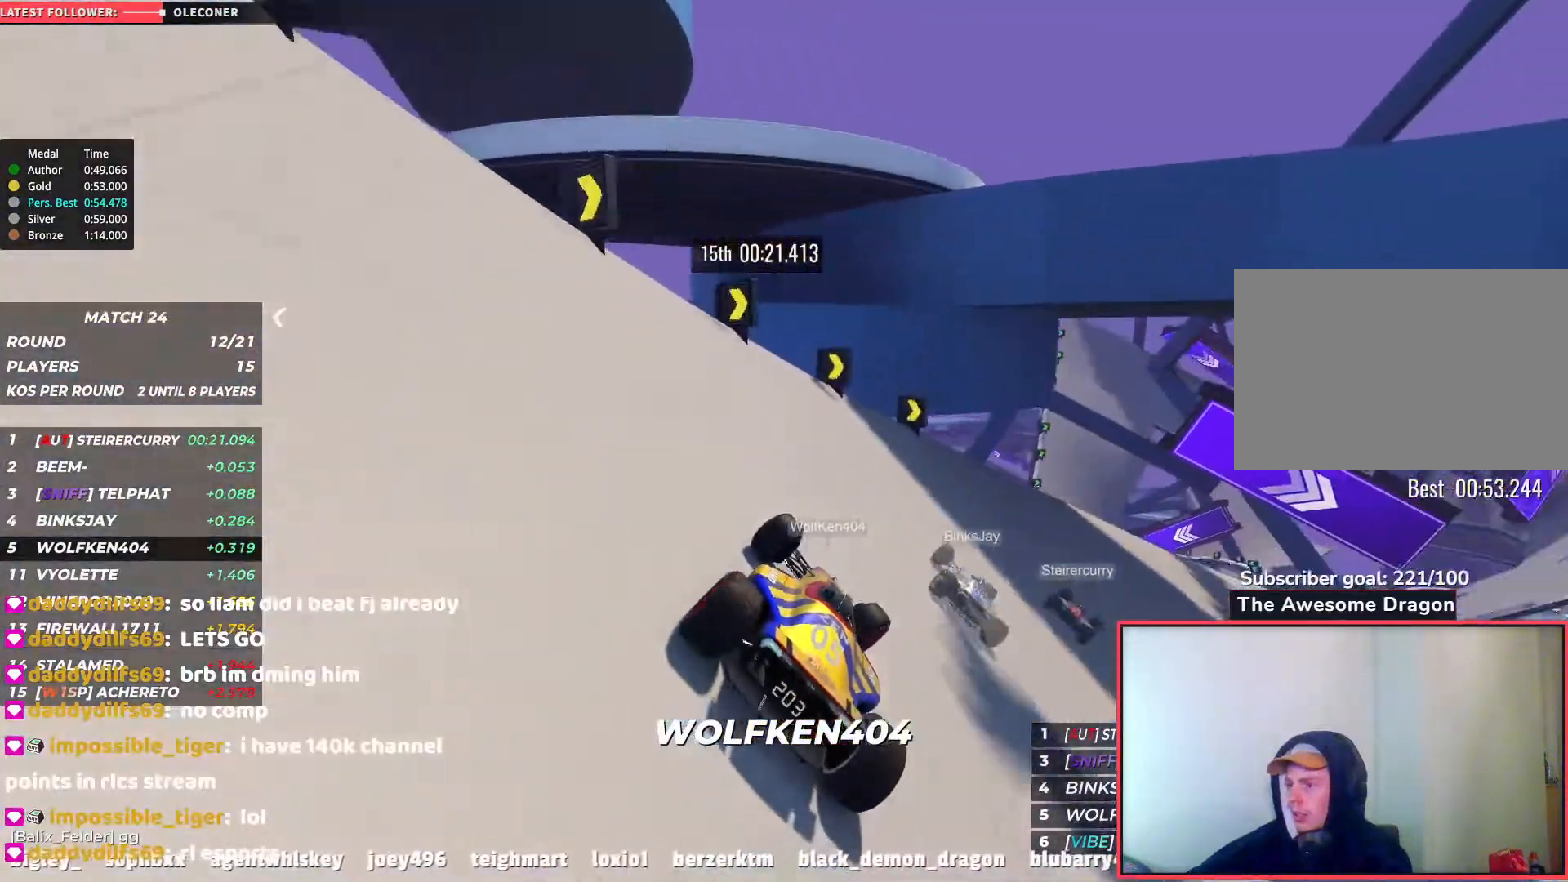
{"keys": ["right", "up"], "events": []}
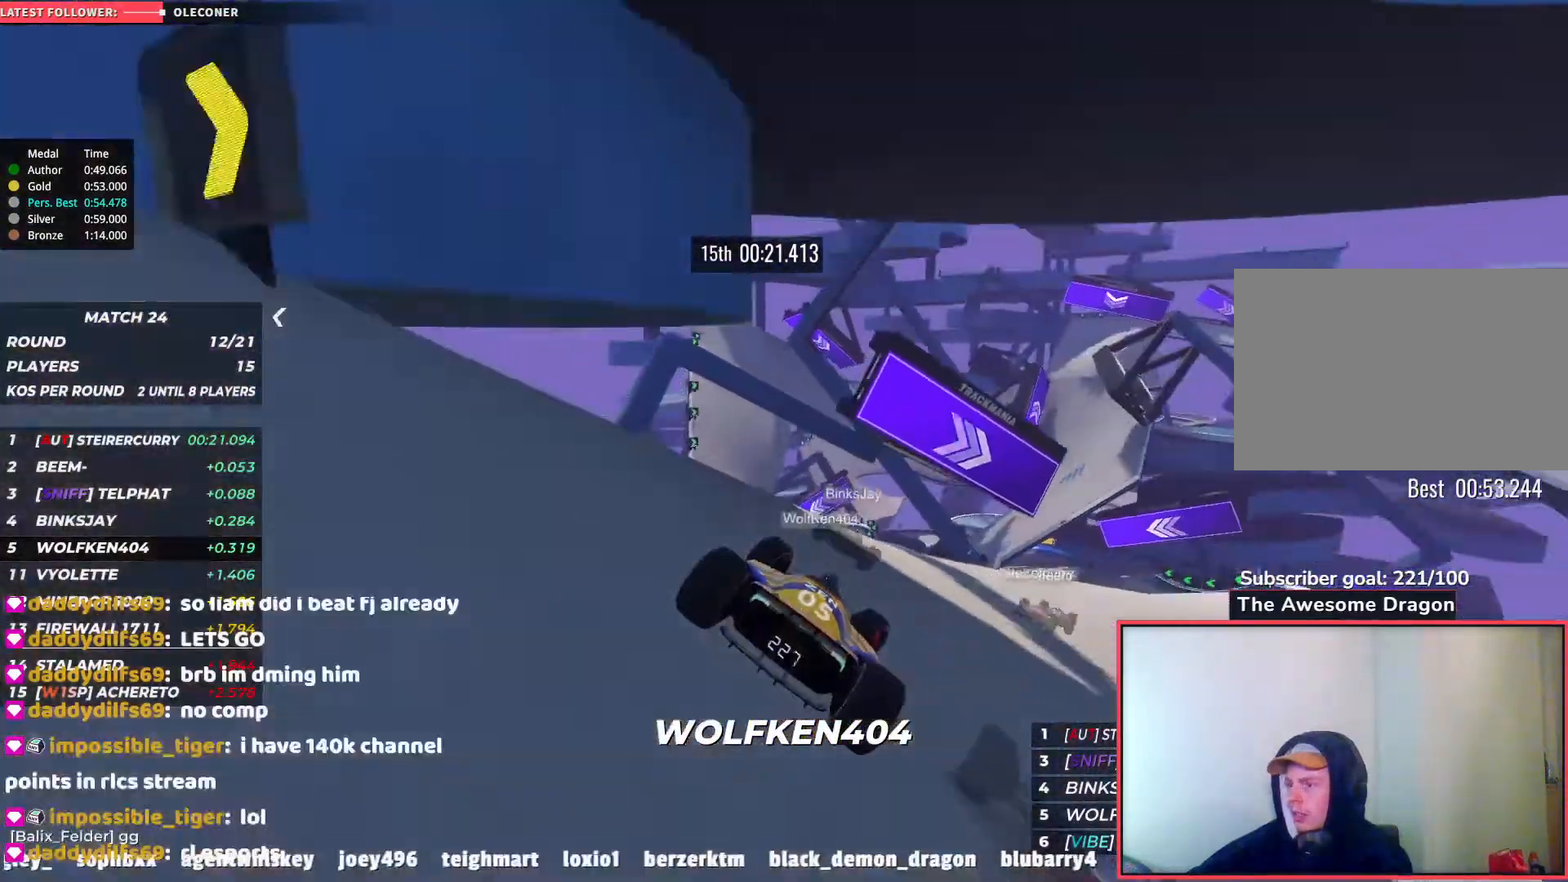
{"keys": ["up"], "events": [[383, "right", "up"]]}
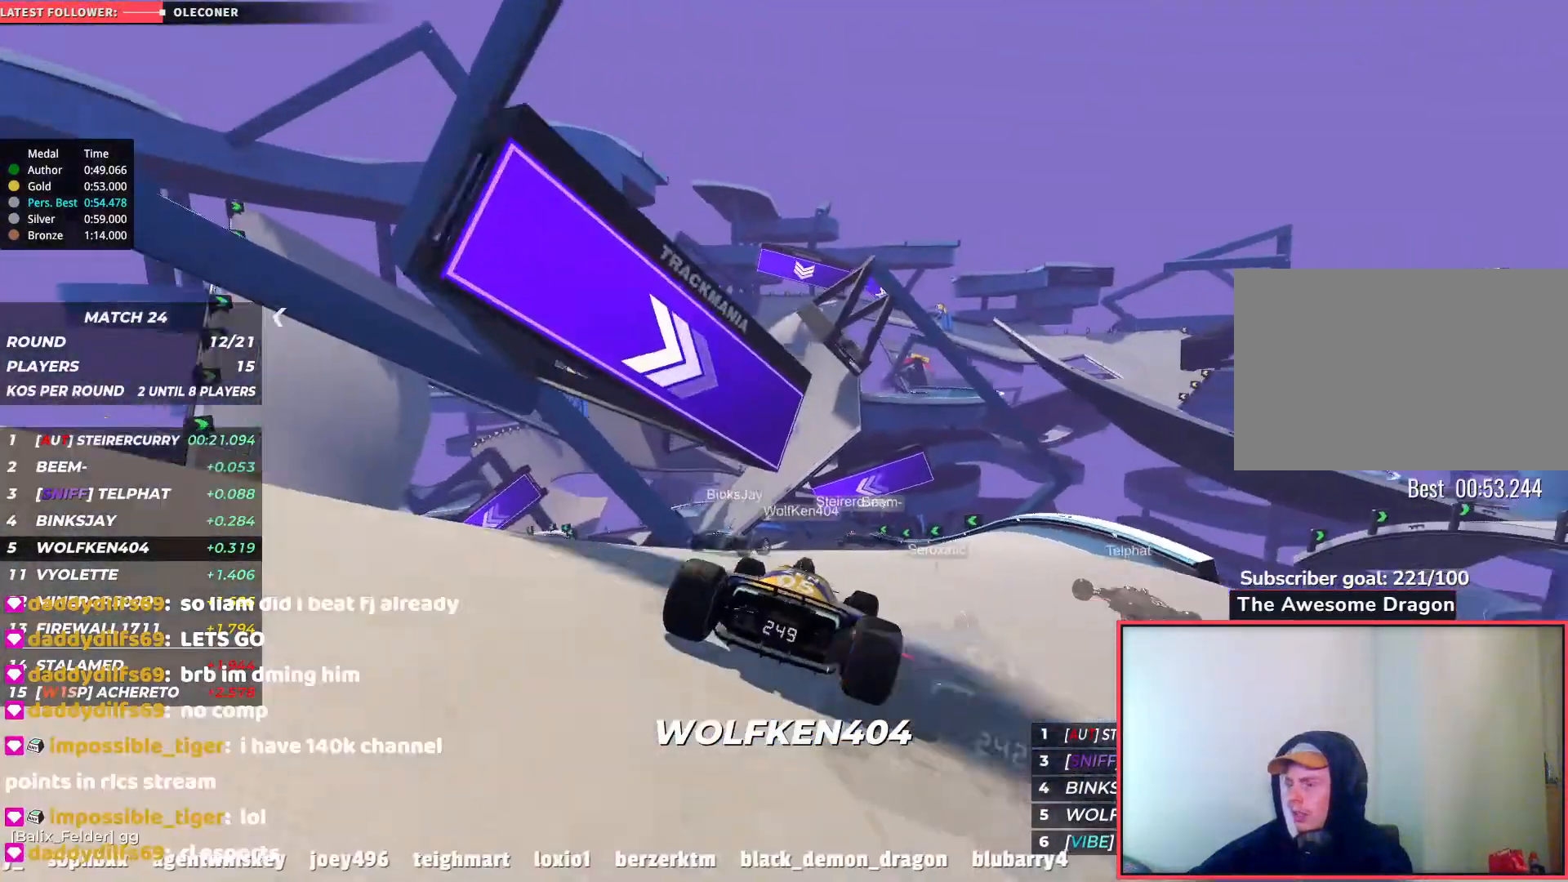
{"keys": ["up"], "events": [[183, "left", "down"], [400, "left", "up"]]}
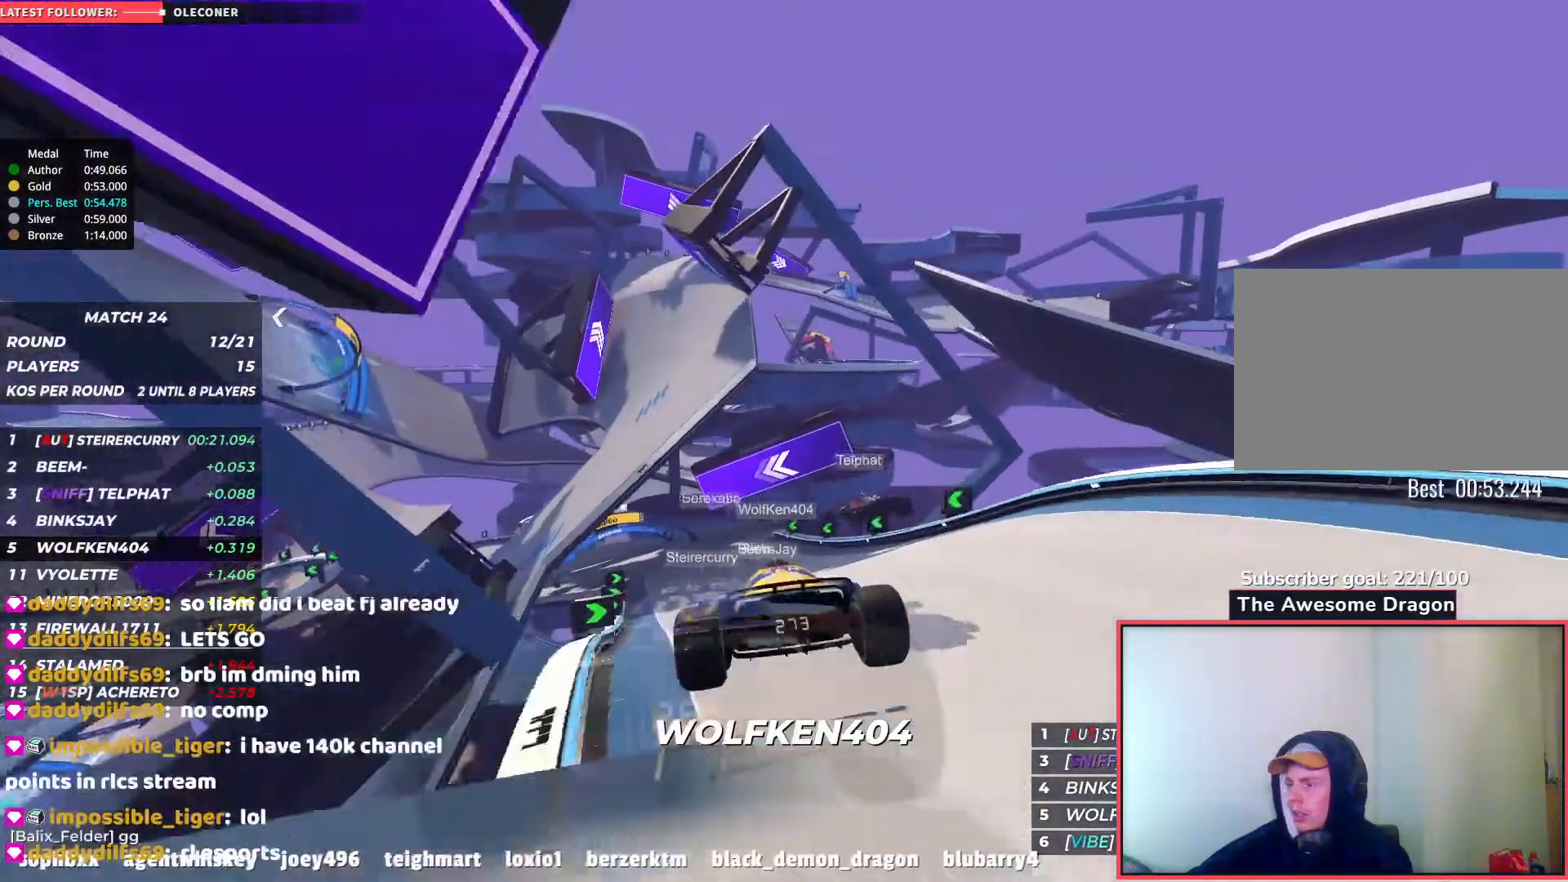
{"keys": ["up"], "events": []}
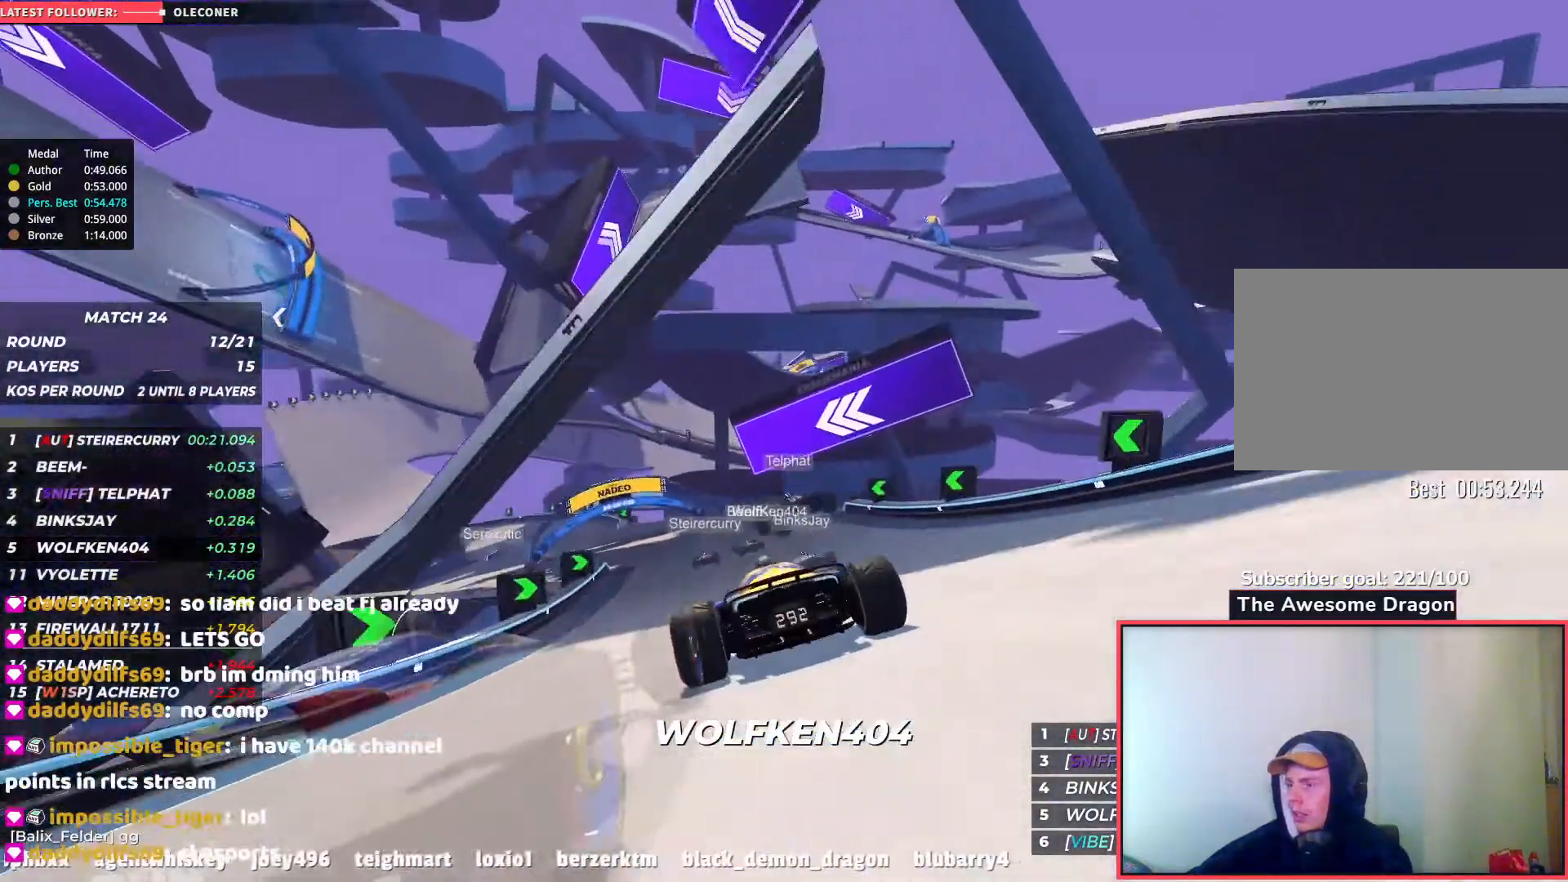
{"keys": ["left", "up"], "events": [[117, "left", "down"], [333, "left", "up"], [400, "left", "down"]]}